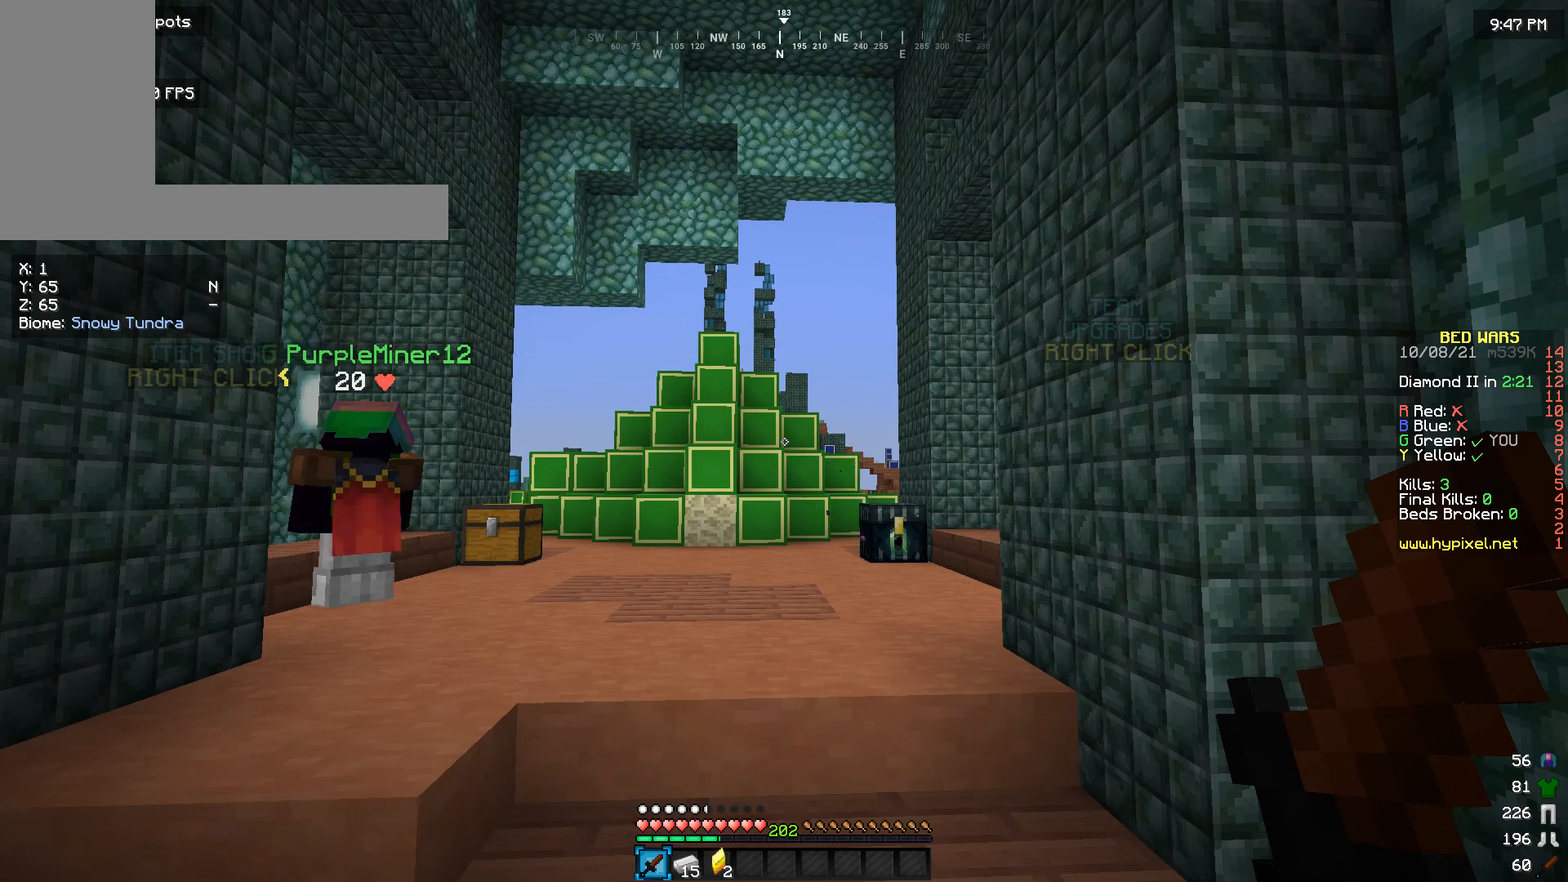
Gameplay with keyboard and mouse; each line is a JSON object with the keys and mouse buttons held at the frame after it. "events" lists presses ("down") and releases ("up") of "a", "d", "s", "w", "mouse_left" and "mouse_right" between this image and that frame as [ms after this image, input, new state], when the widget could be followed in between. "mouse_left", "mouse_right" = the "left", "right" buttons of the "mouse" list. No other keys are recorded. Fast repeated clicks can show as one long hold. Mouse movement is not recorded.
{"keys": [], "mouse": [], "events": [[300, "s", "down"], [466, "s", "up"]]}
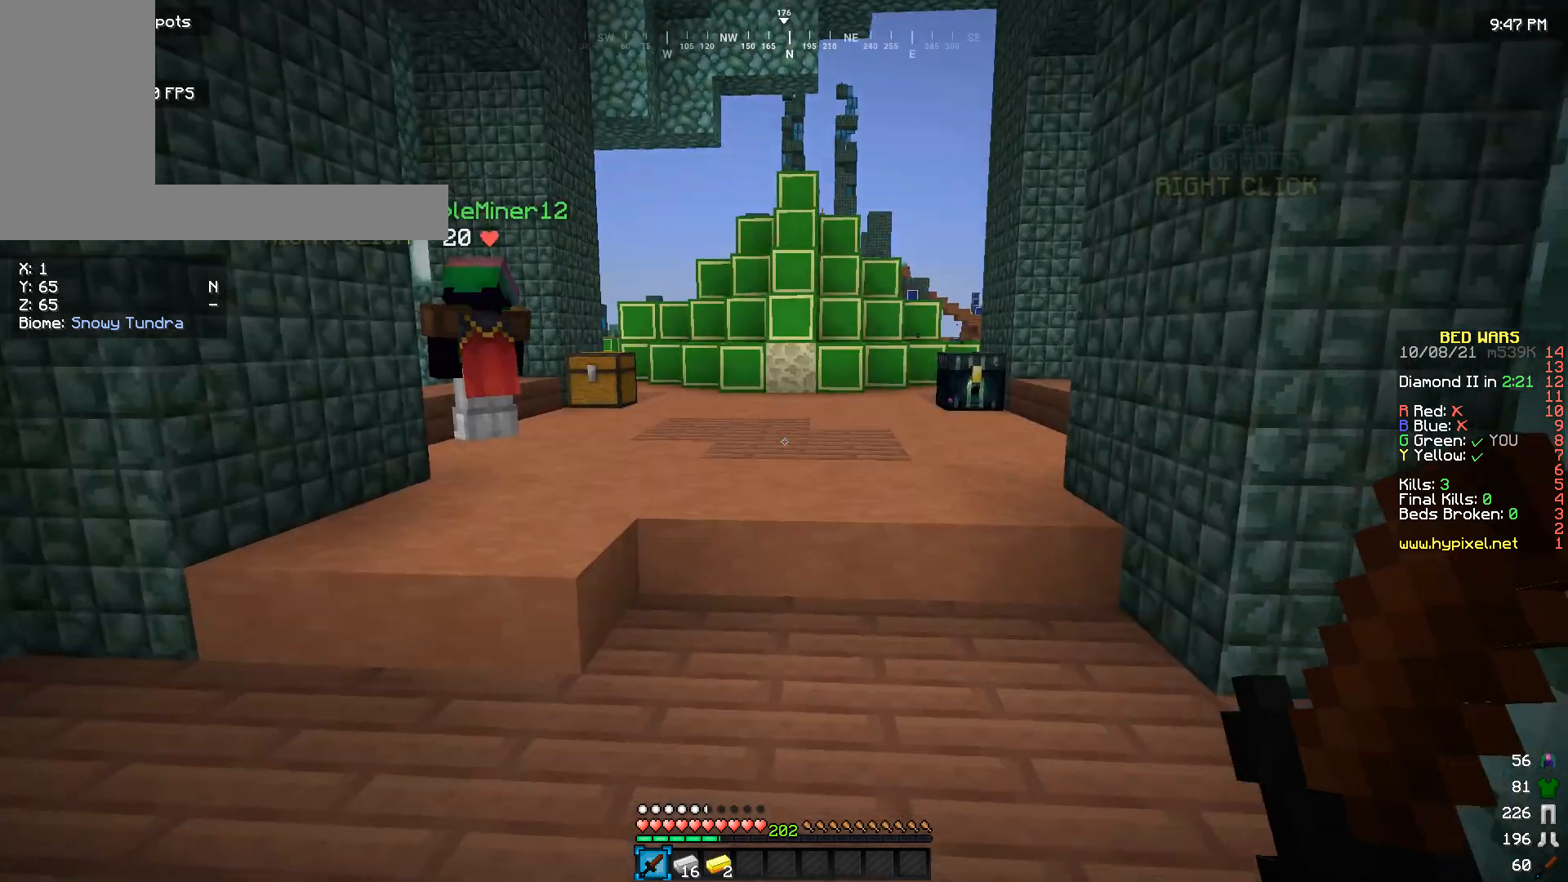
{"keys": [], "mouse": [], "events": [[133, "w", "down"], [400, "w", "up"]]}
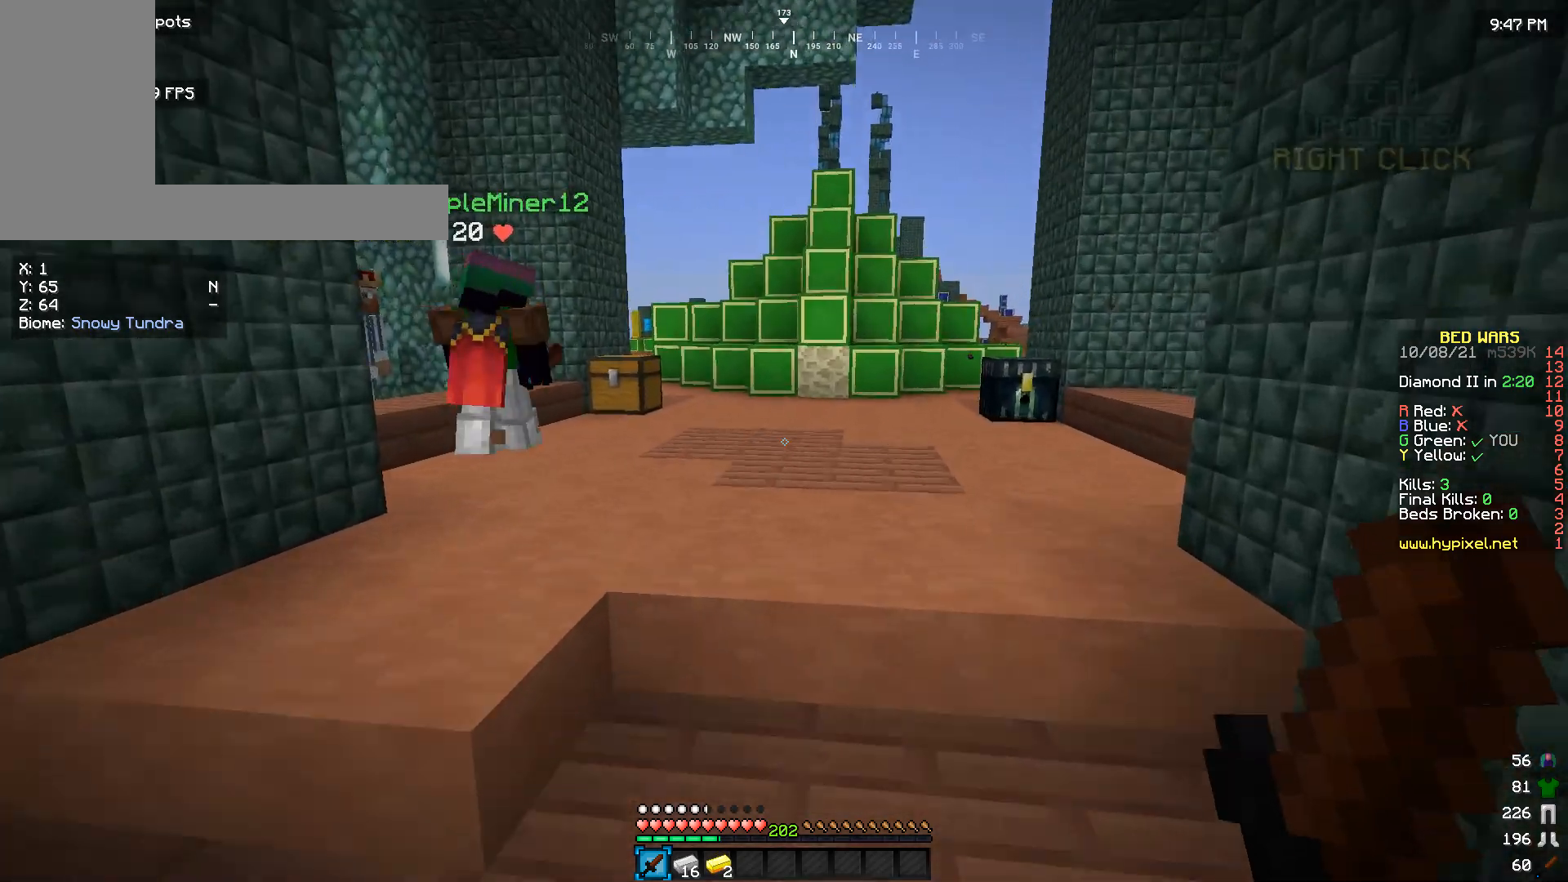
{"keys": ["w"], "mouse": [], "events": [[33, "s", "down"], [266, "s", "up"], [500, "w", "down"]]}
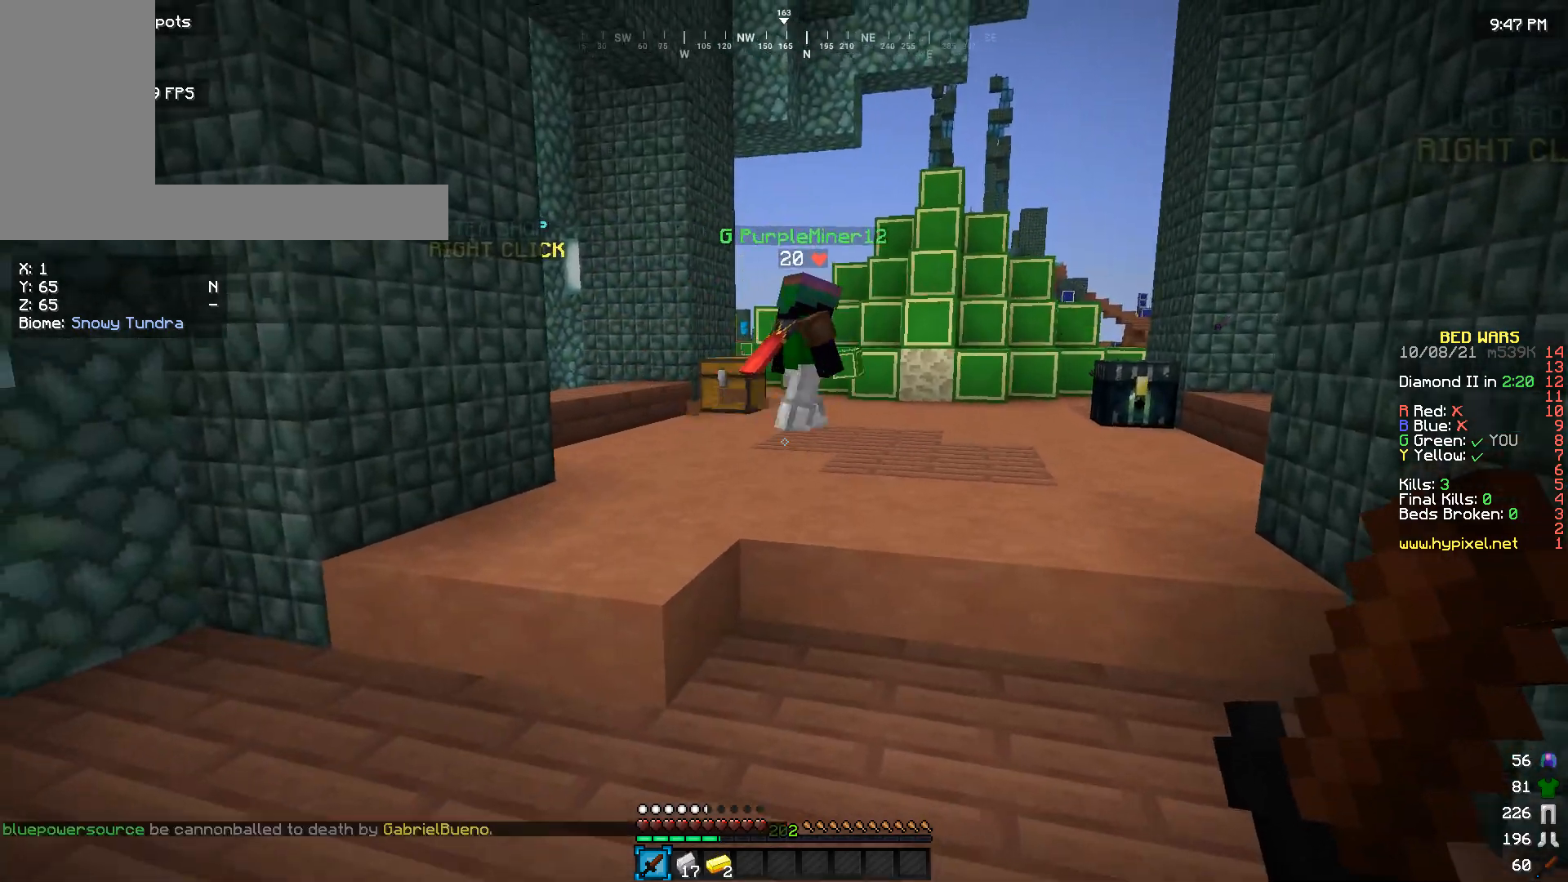
{"keys": [], "mouse": [], "events": [[233, "w", "up"]]}
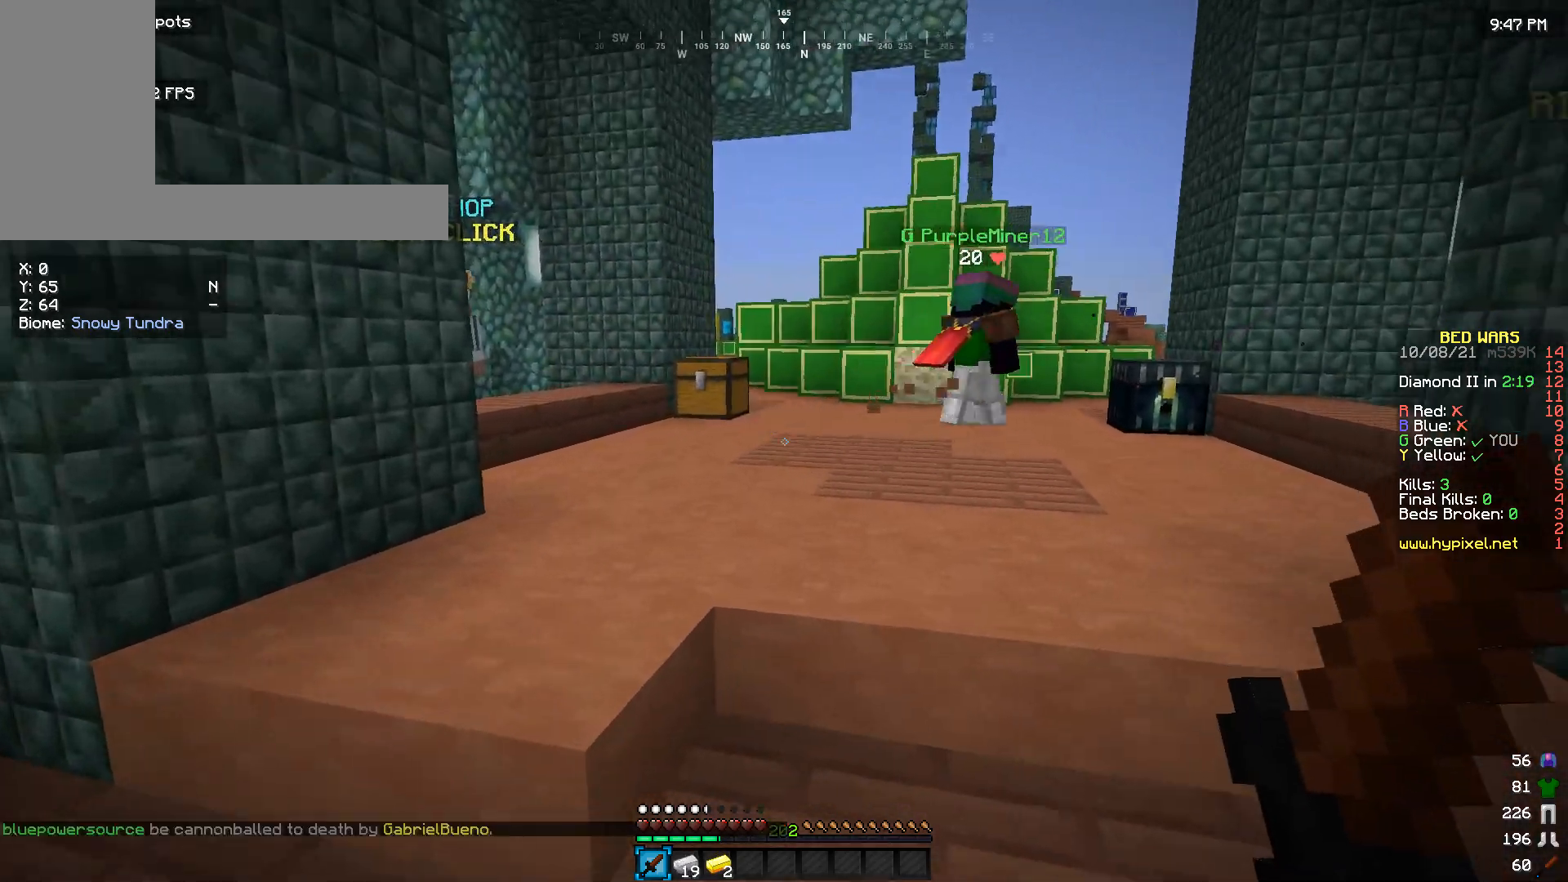
{"keys": [], "mouse": [], "events": [[133, "s", "down"], [433, "s", "up"]]}
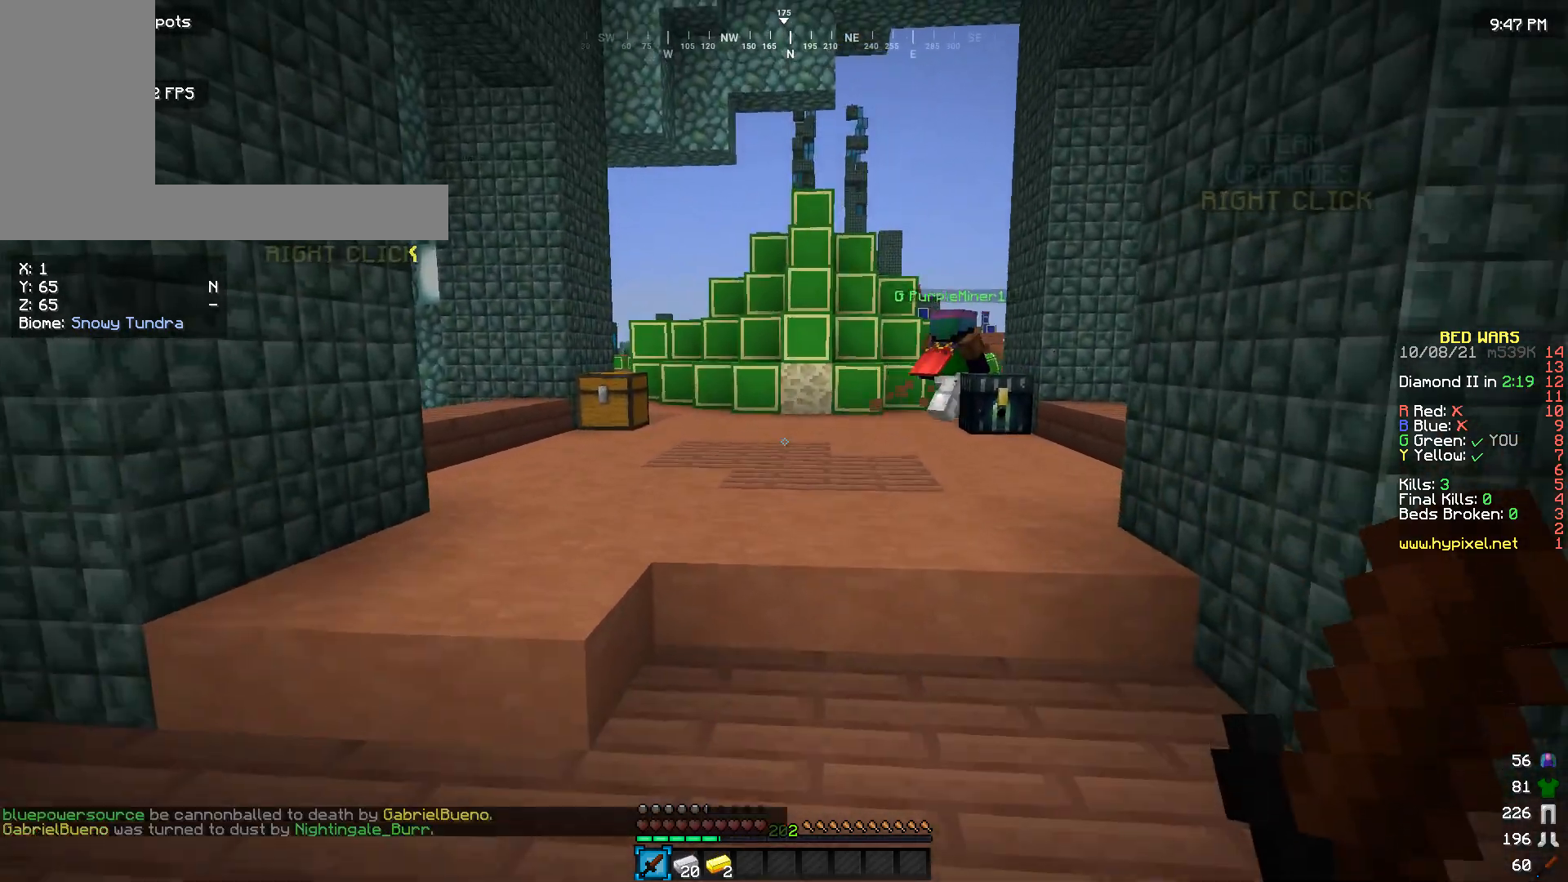
{"keys": ["s"], "mouse": [], "events": [[133, "w", "down"], [333, "w", "up"], [400, "s", "down"]]}
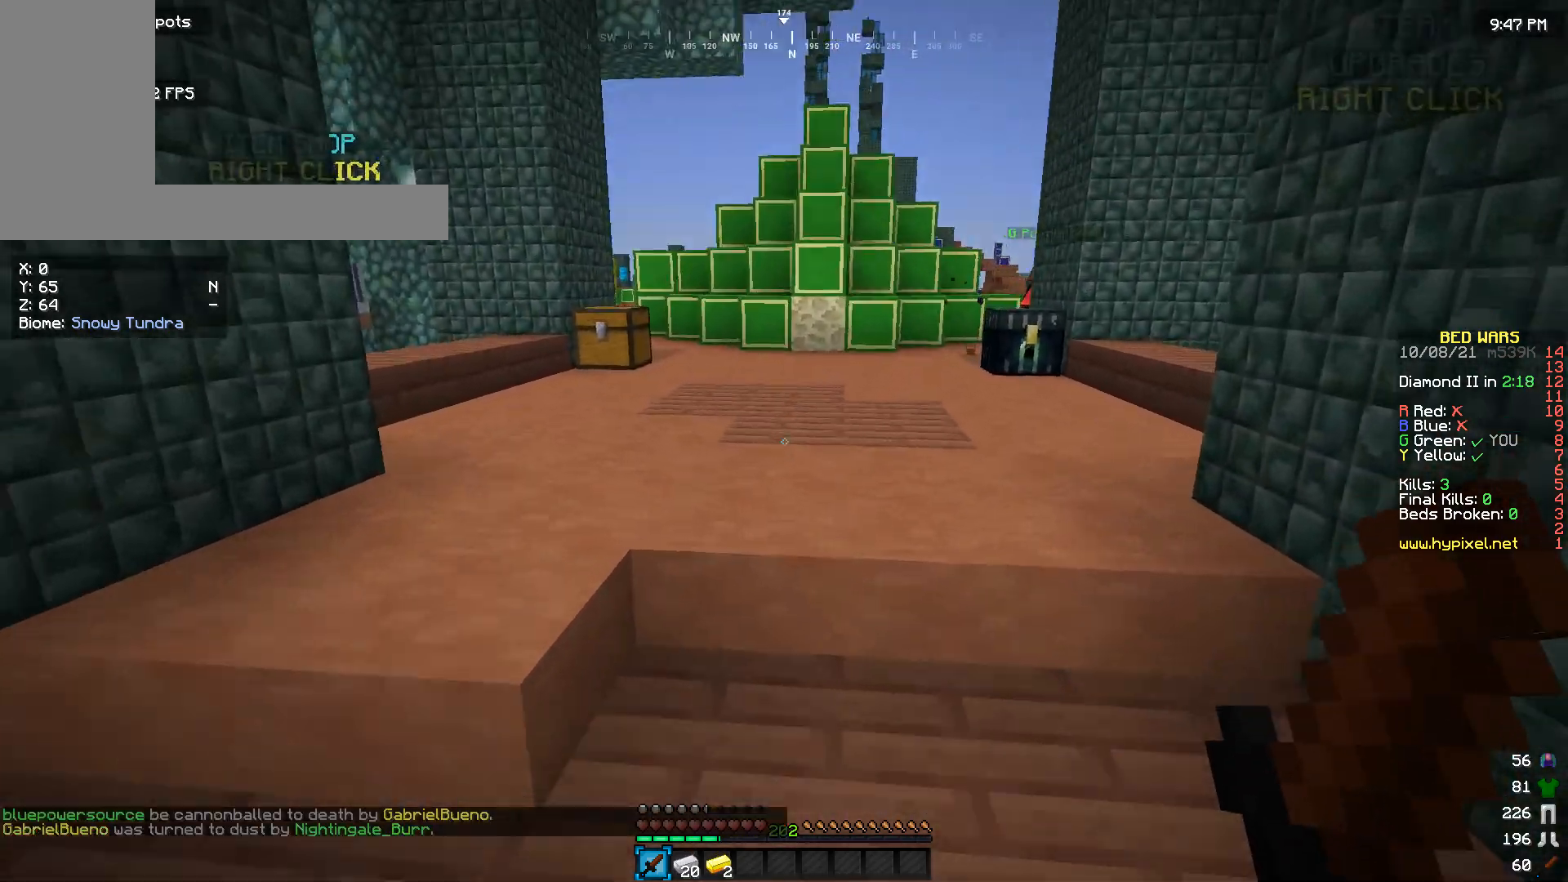
{"keys": ["w"], "mouse": [], "events": [[133, "s", "up"], [500, "w", "down"]]}
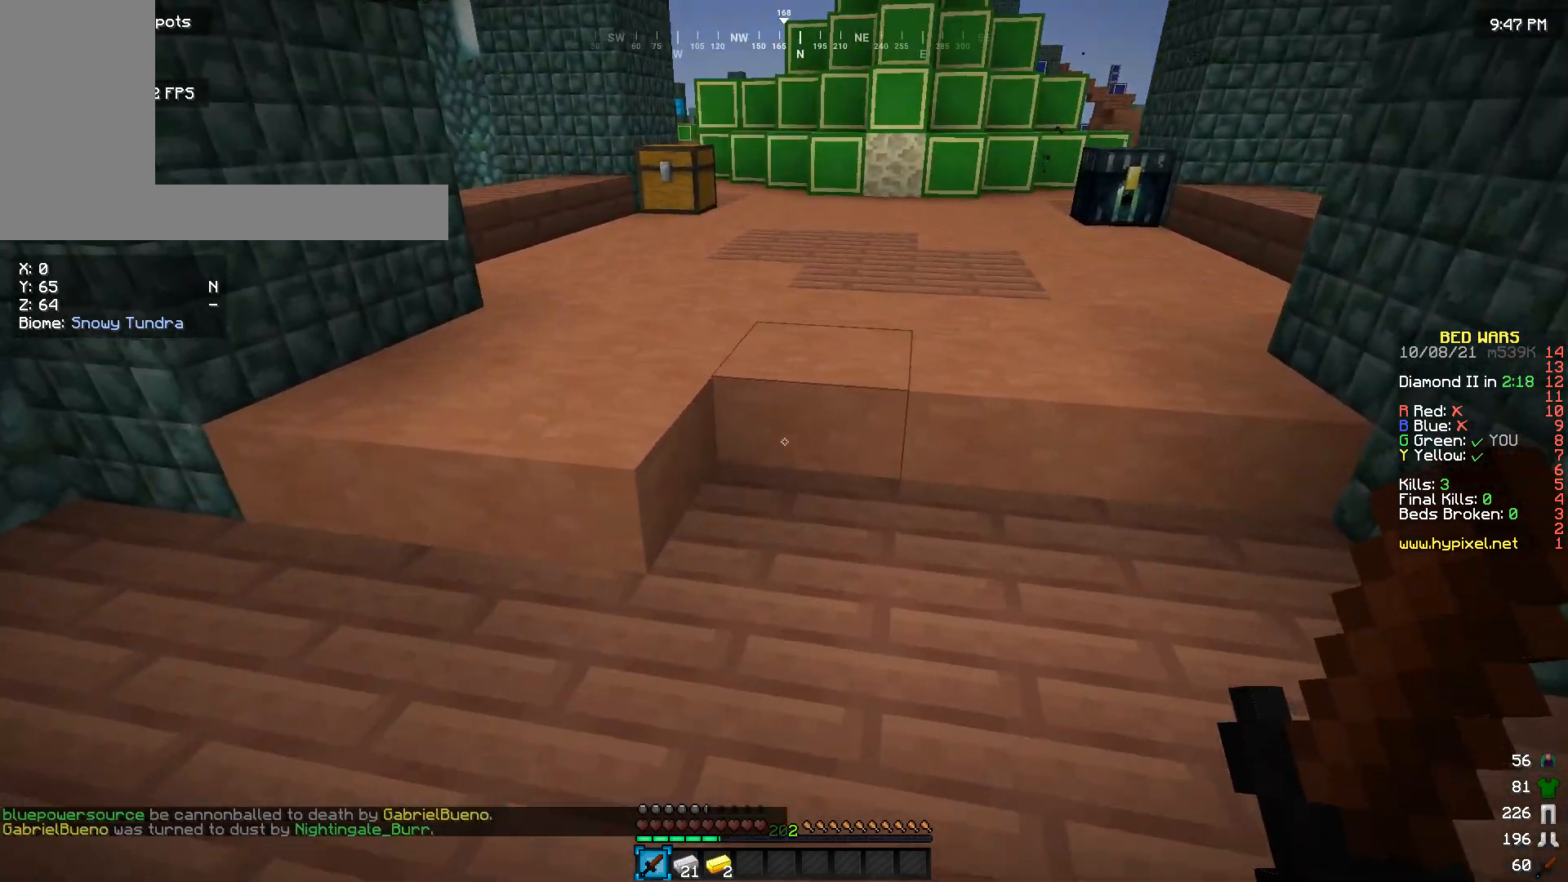
{"keys": ["w"], "mouse": [], "events": []}
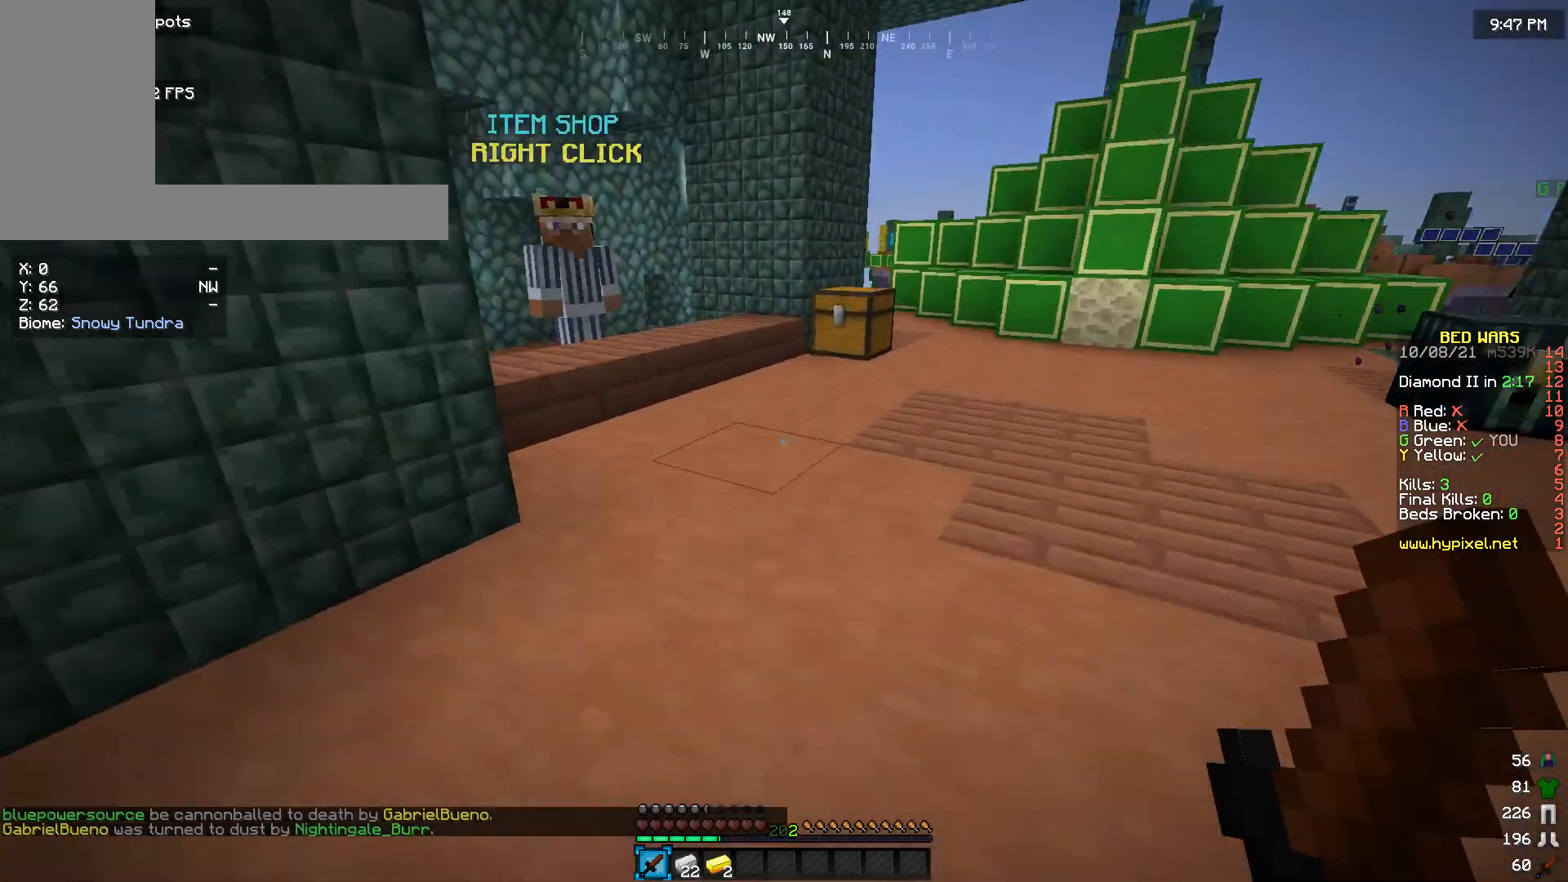
{"keys": ["w"], "mouse": [], "events": []}
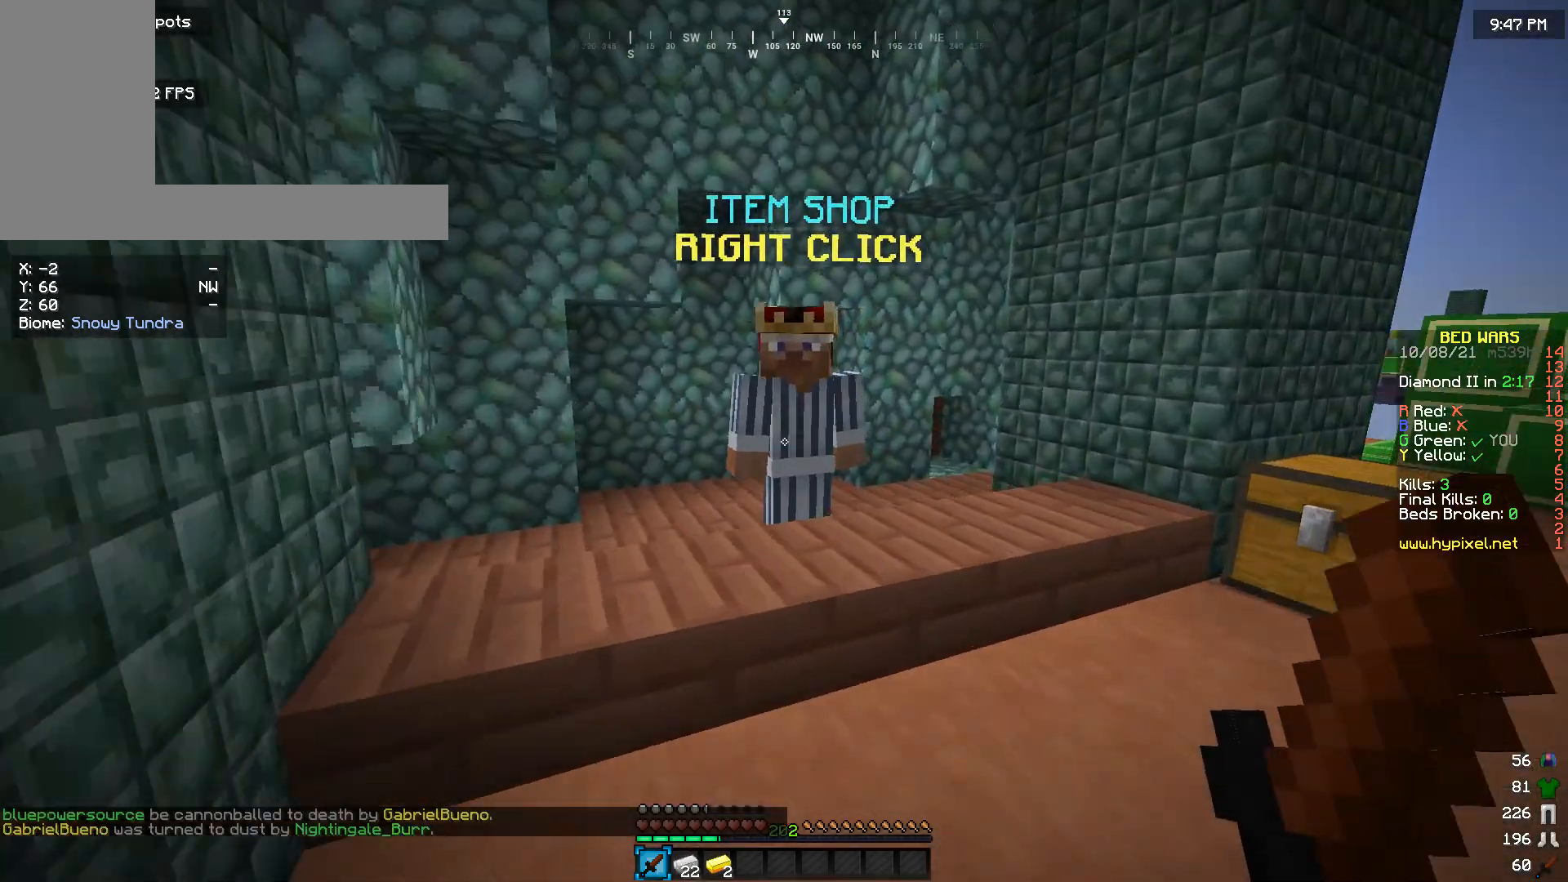
{"keys": [], "mouse": [], "events": [[233, "mouse_right", "down"], [233, "w", "up"], [333, "mouse_right", "up"]]}
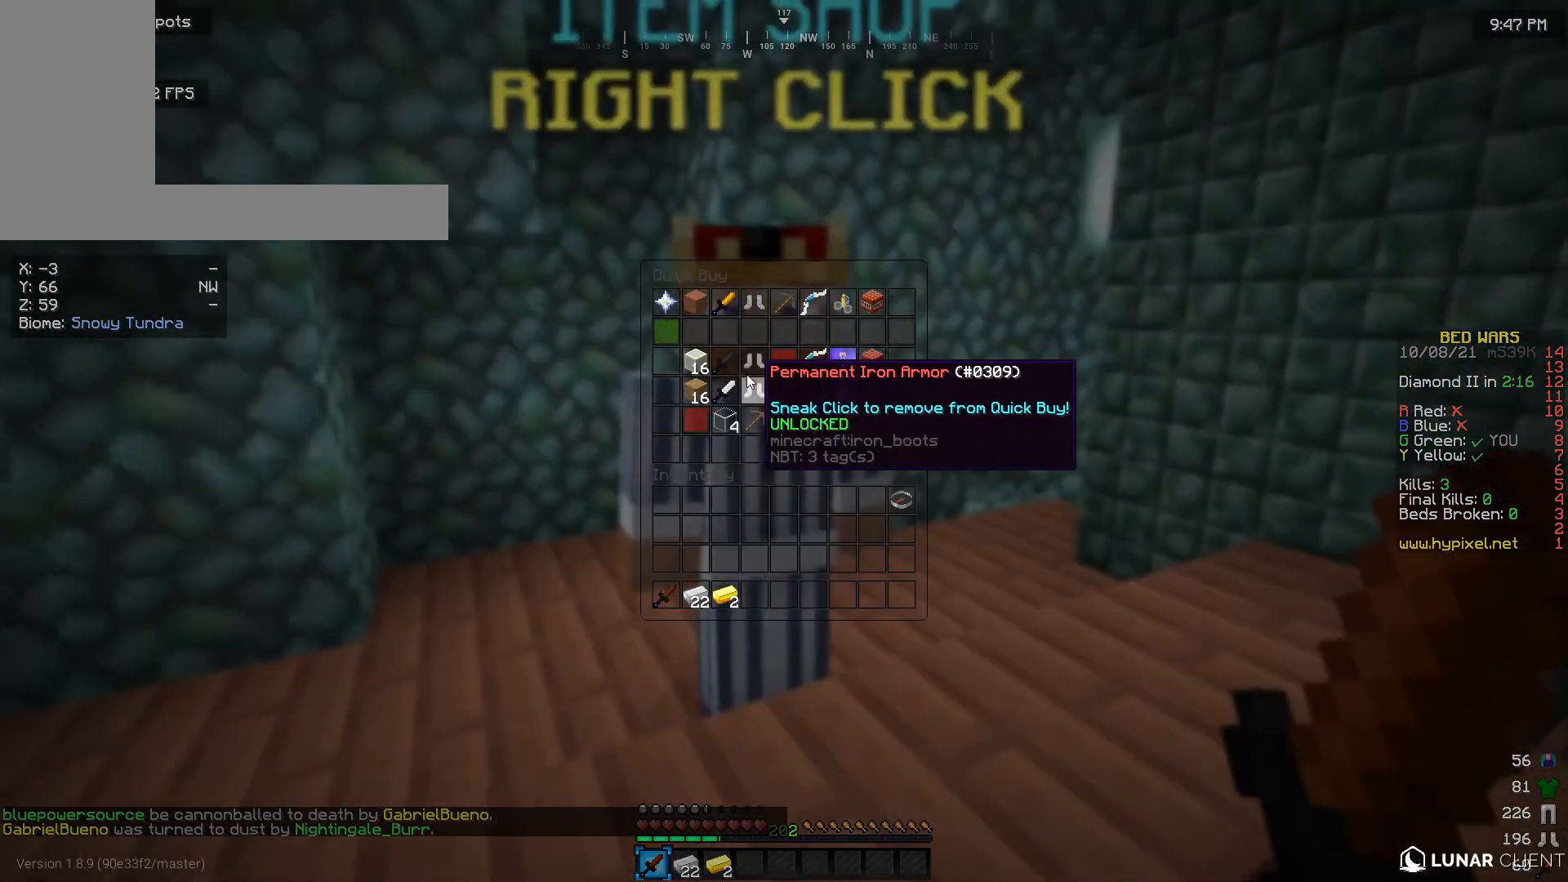
{"keys": [], "mouse": [], "events": []}
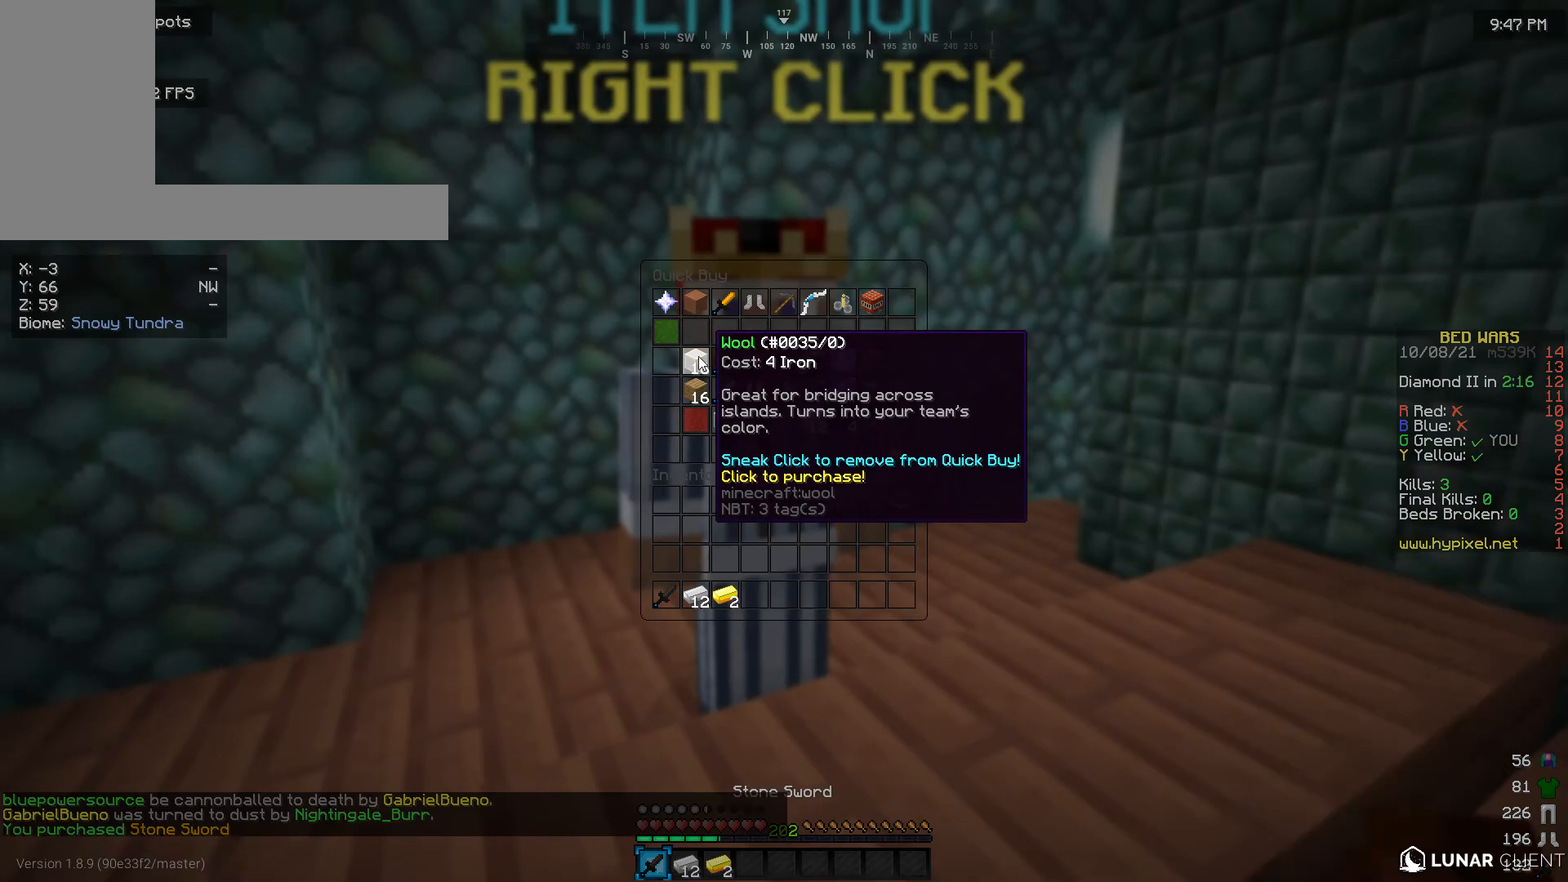
{"keys": [], "mouse": ["left"], "events": [[500, "mouse_left", "down"]]}
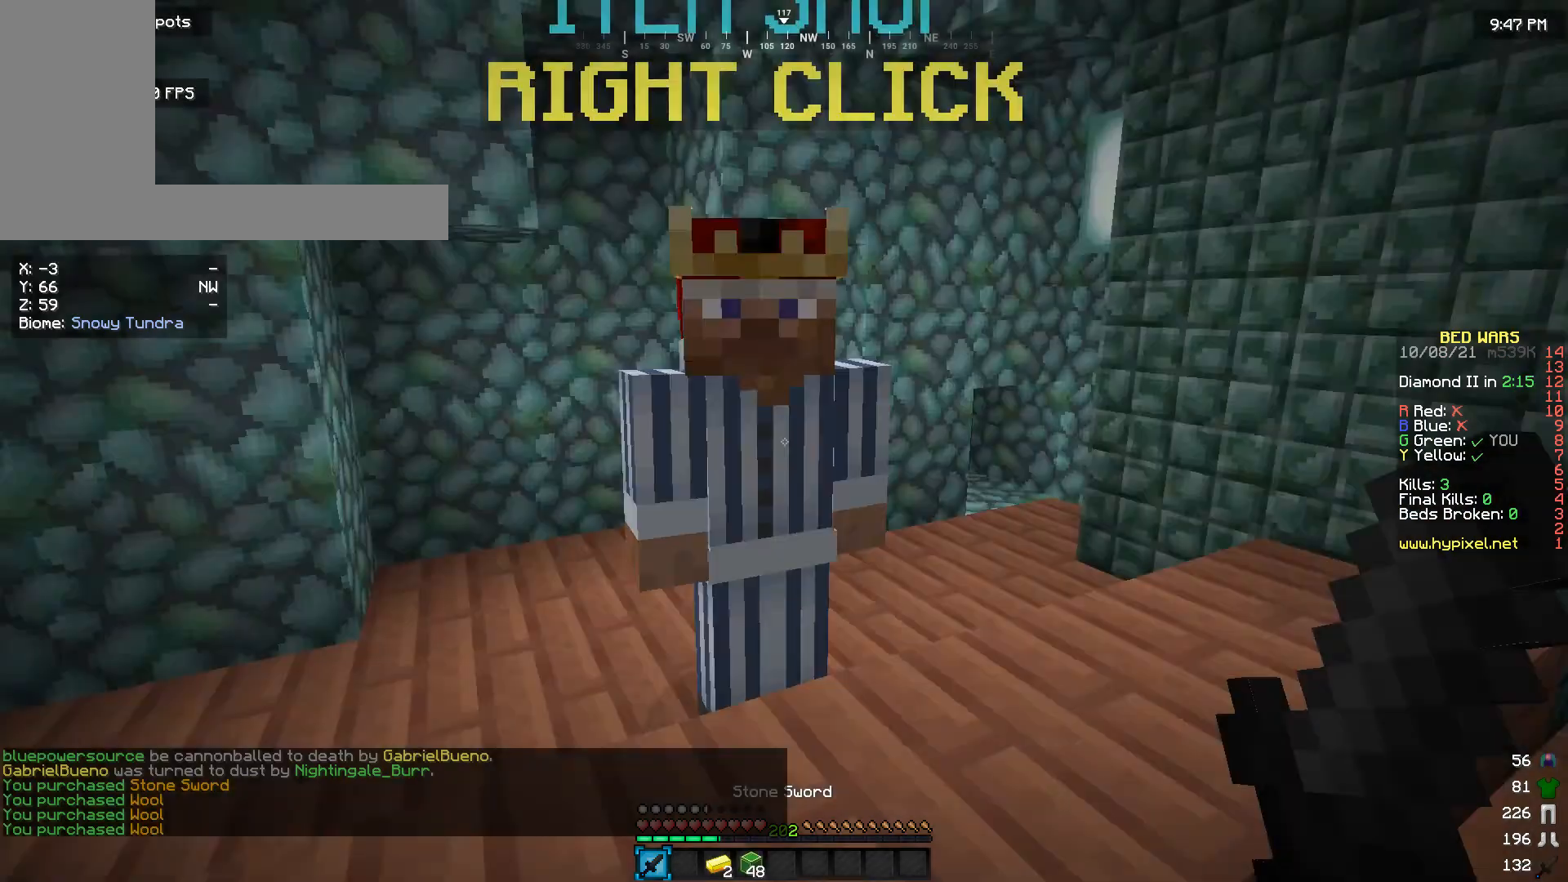
{"keys": ["w"], "mouse": [], "events": [[100, "mouse_left", "up"], [266, "d", "down"], [366, "w", "down"], [466, "d", "up"]]}
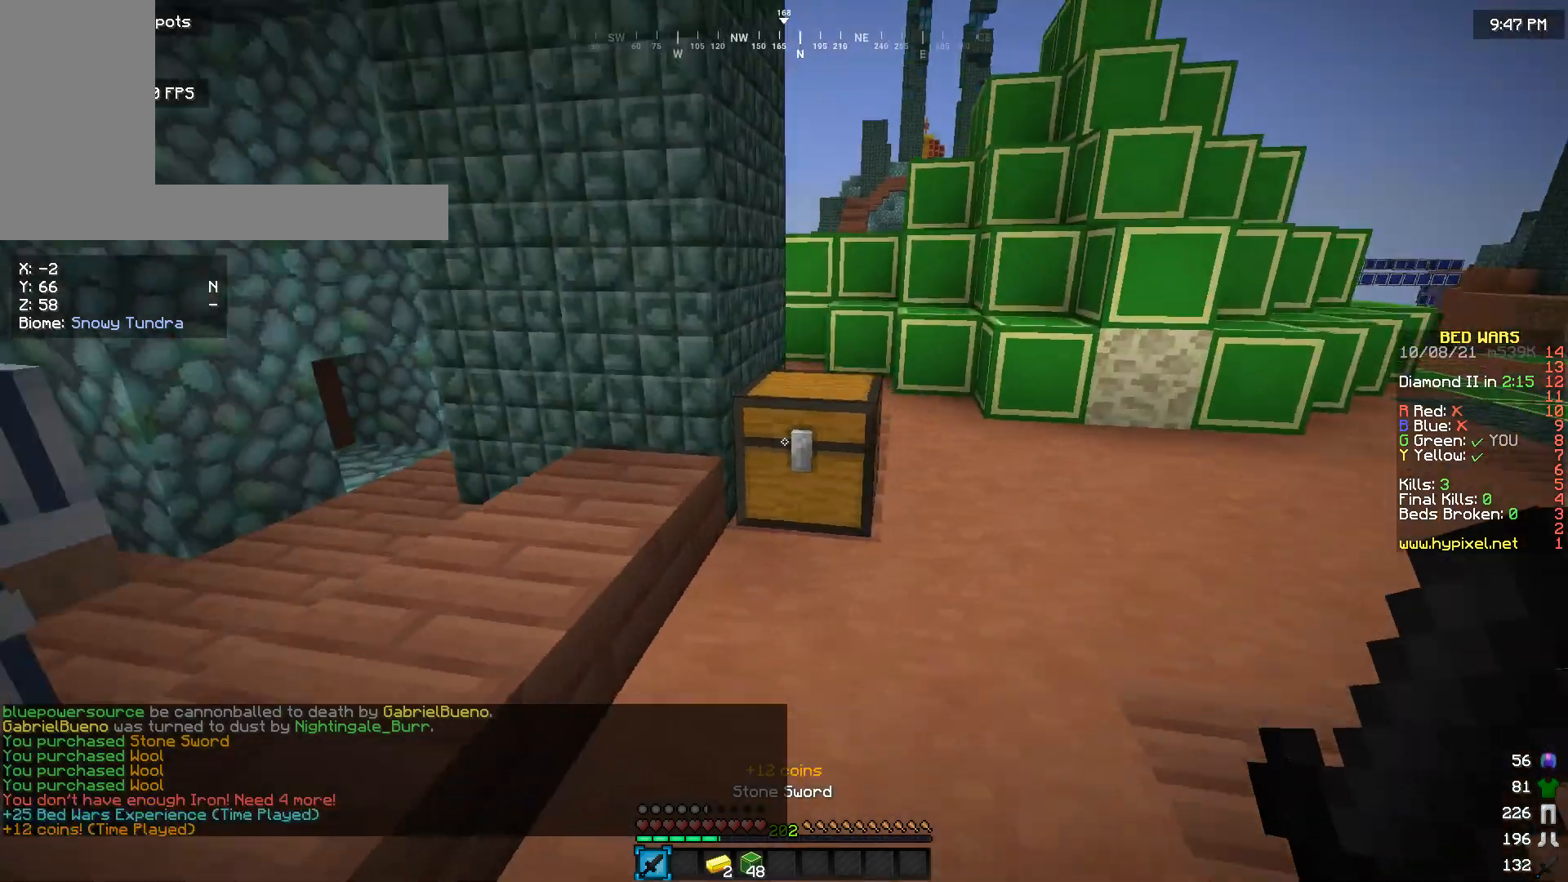
{"keys": [], "mouse": [], "events": [[100, "mouse_right", "down"], [200, "mouse_right", "up"], [200, "w", "up"]]}
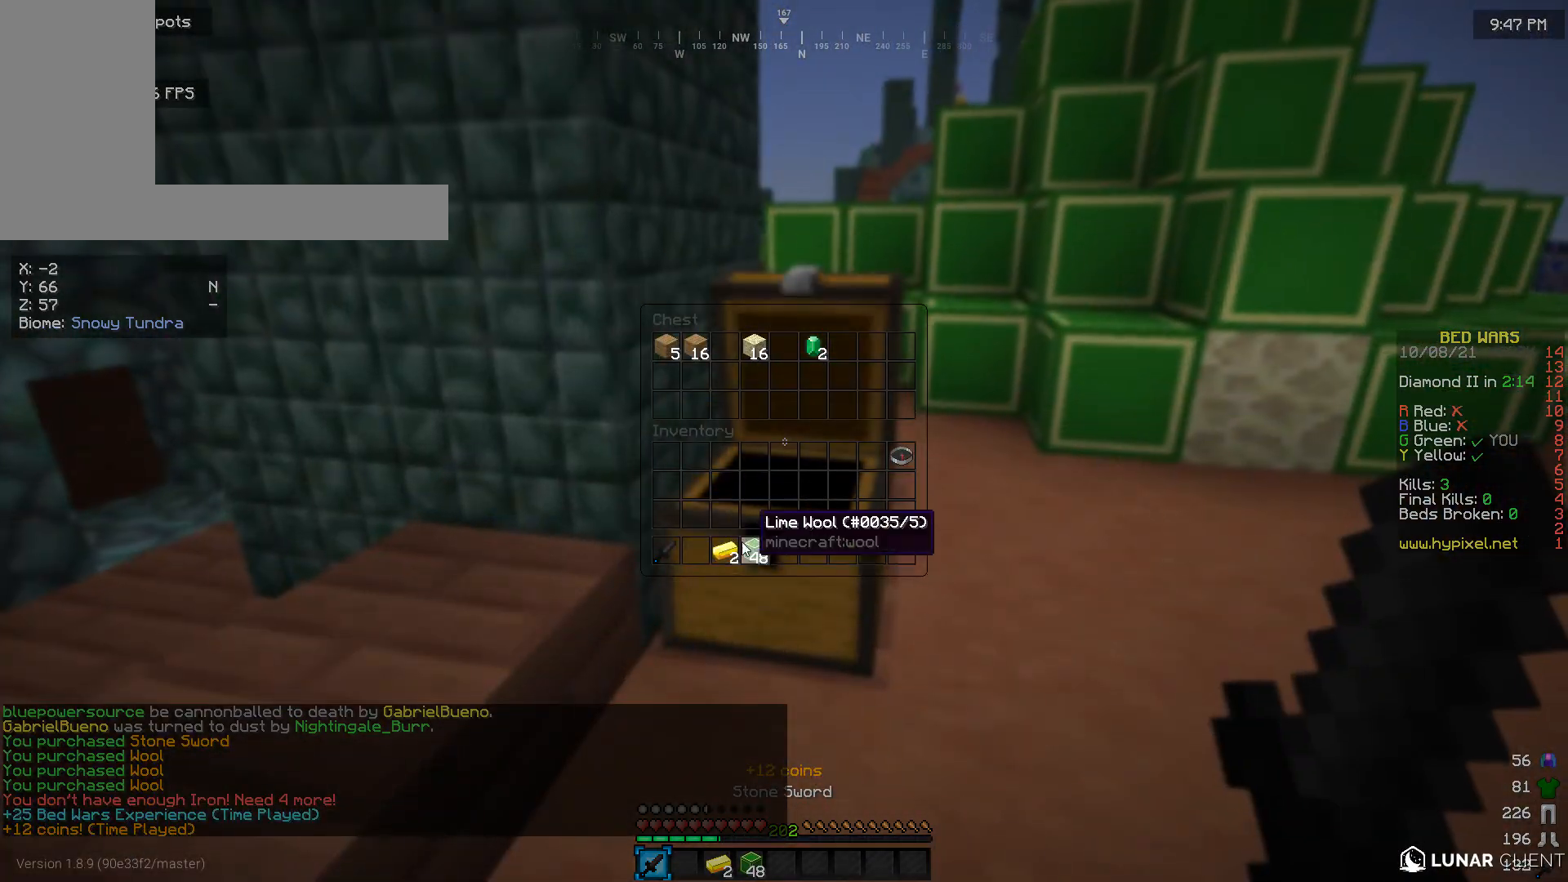
{"keys": [], "mouse": [], "events": []}
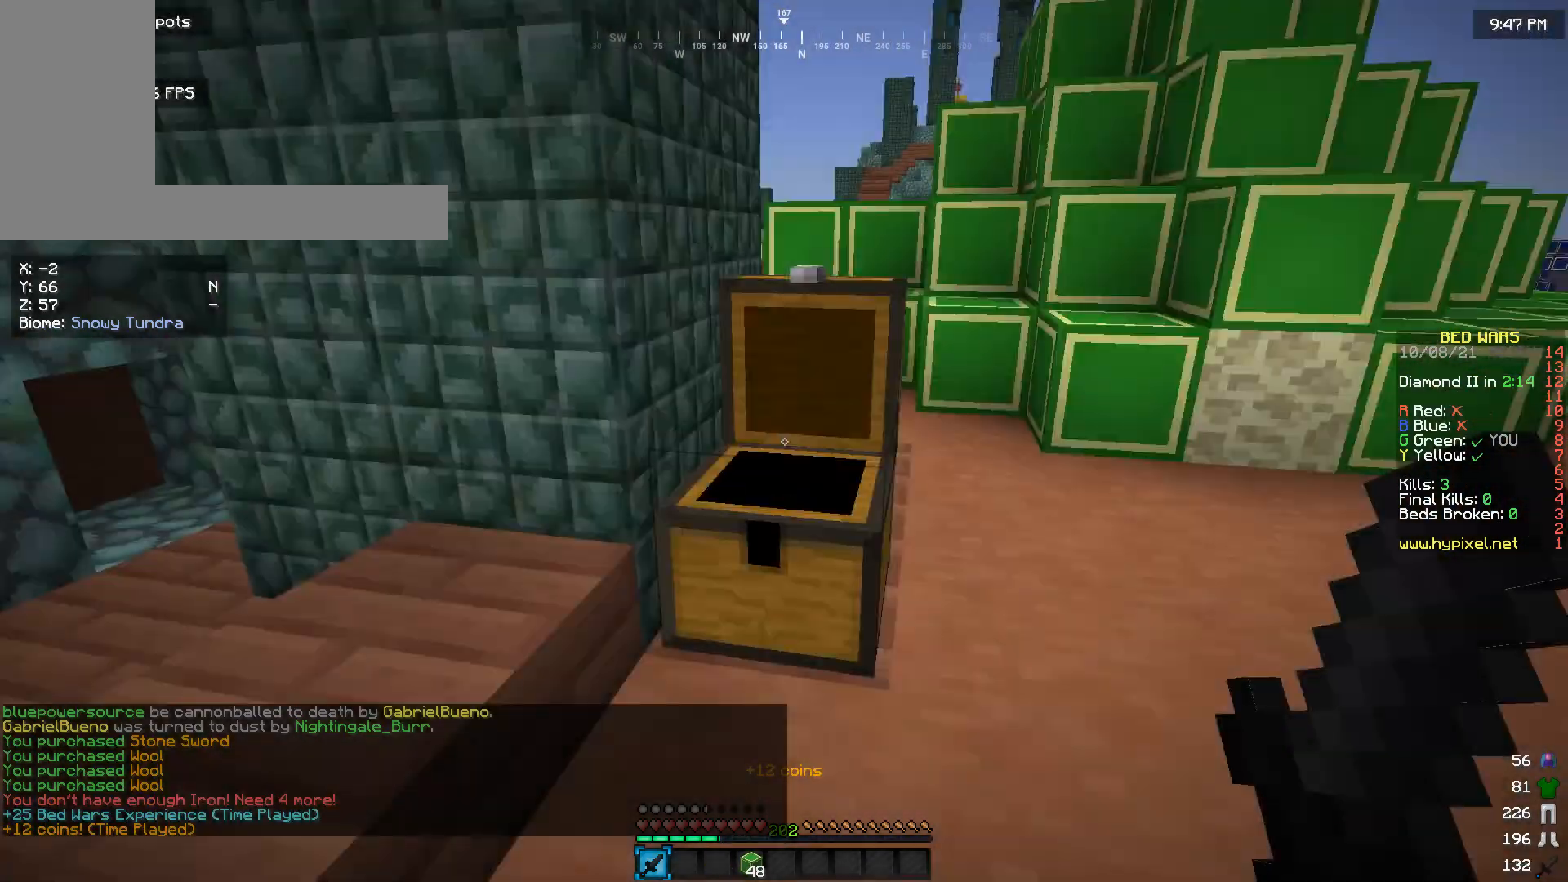
{"keys": ["w"], "mouse": [], "events": [[133, "w", "down"]]}
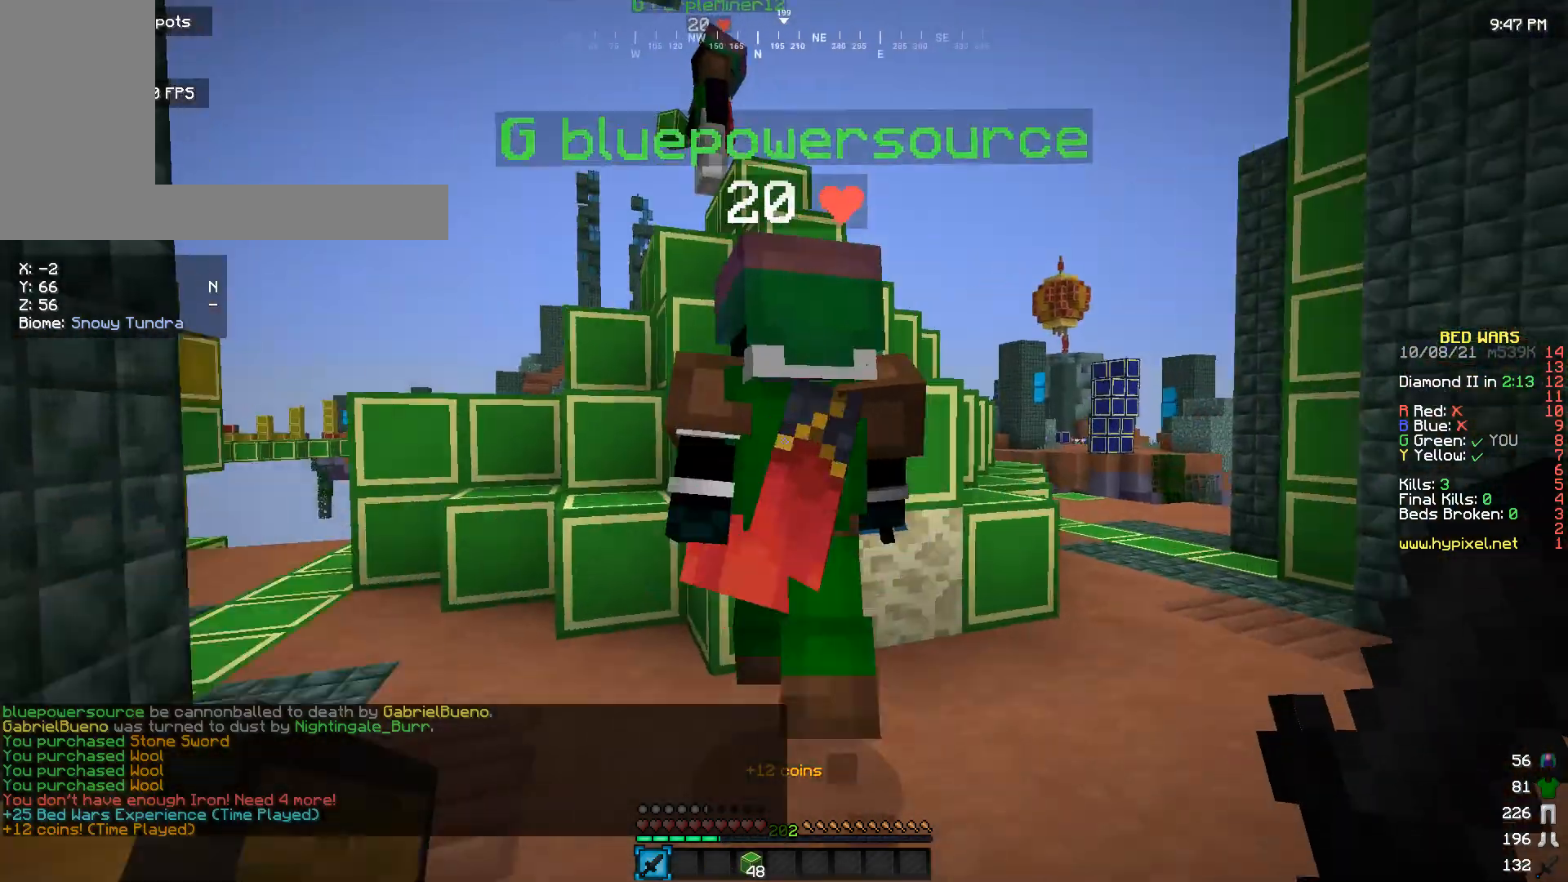
{"keys": ["w"], "mouse": [], "events": []}
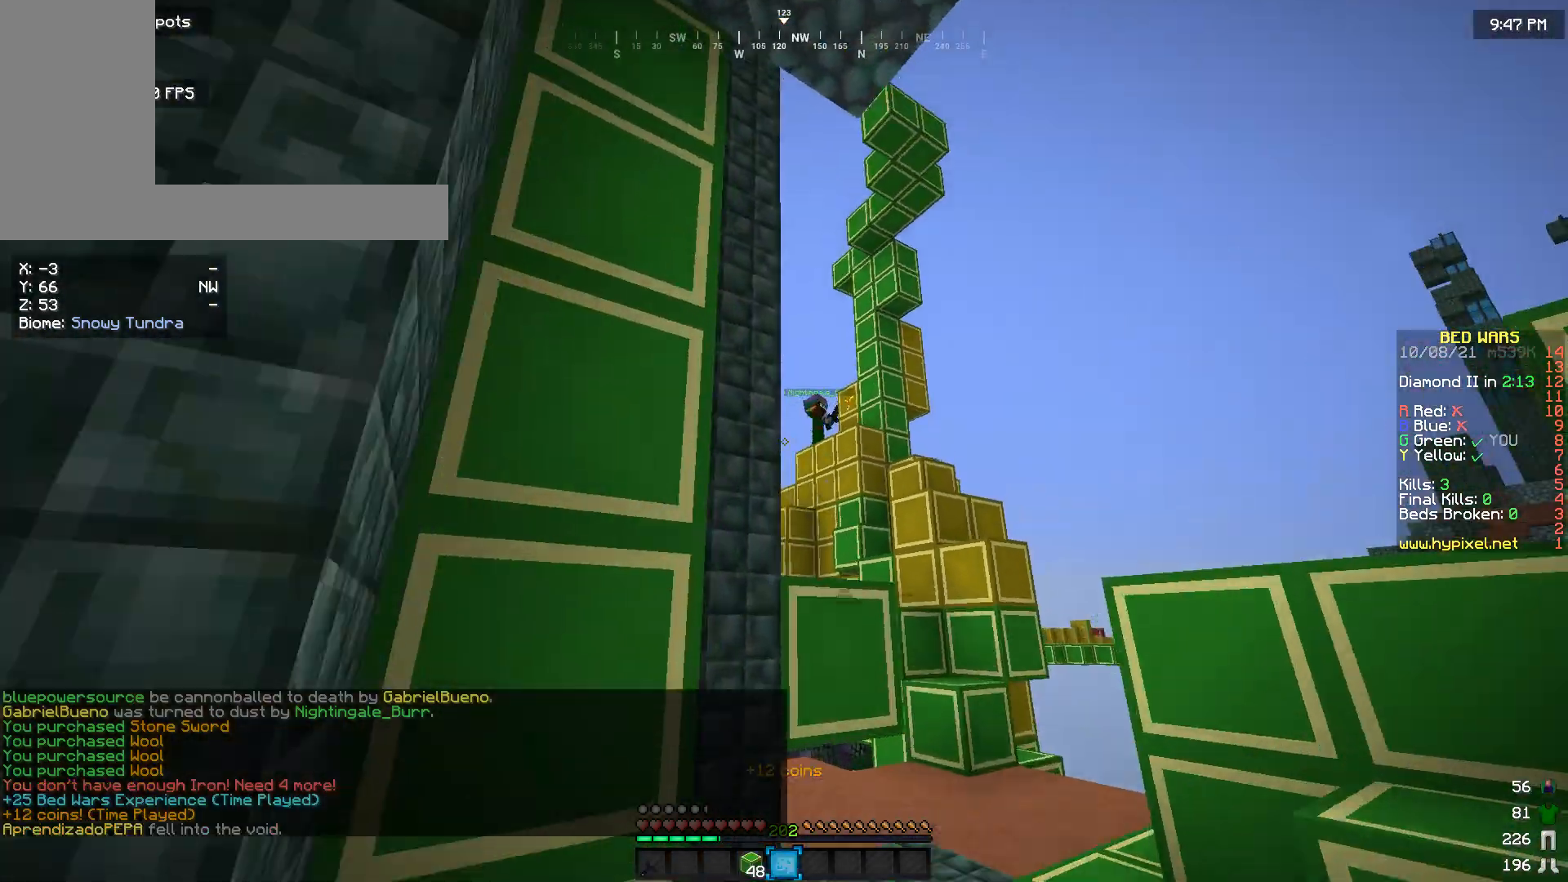
{"keys": ["w"], "mouse": [], "events": []}
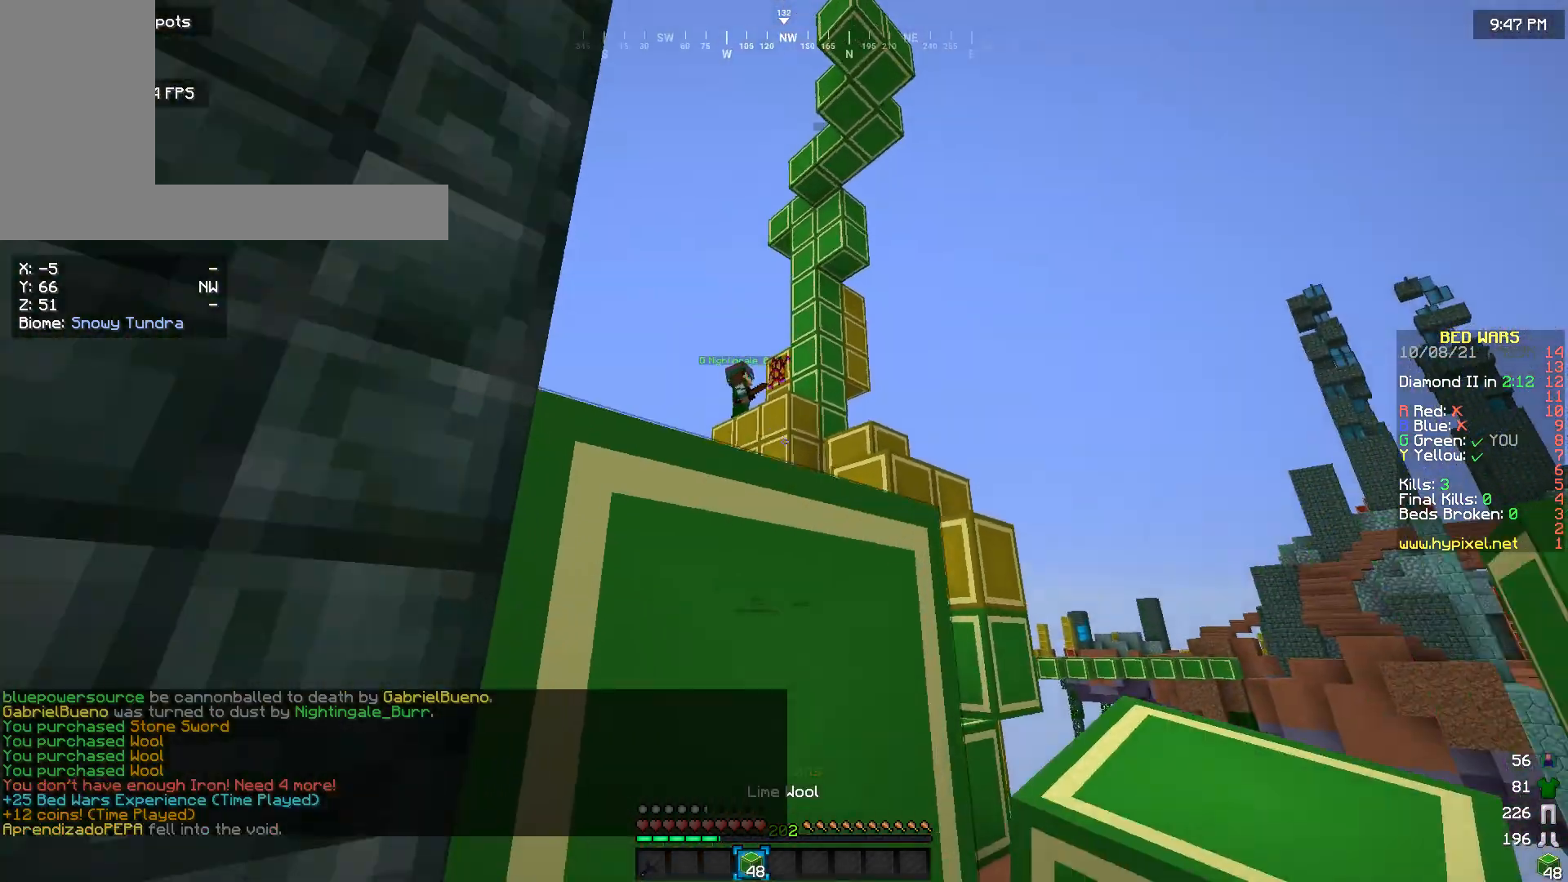
{"keys": ["d"], "mouse": [], "events": [[333, "w", "up"], [433, "d", "down"]]}
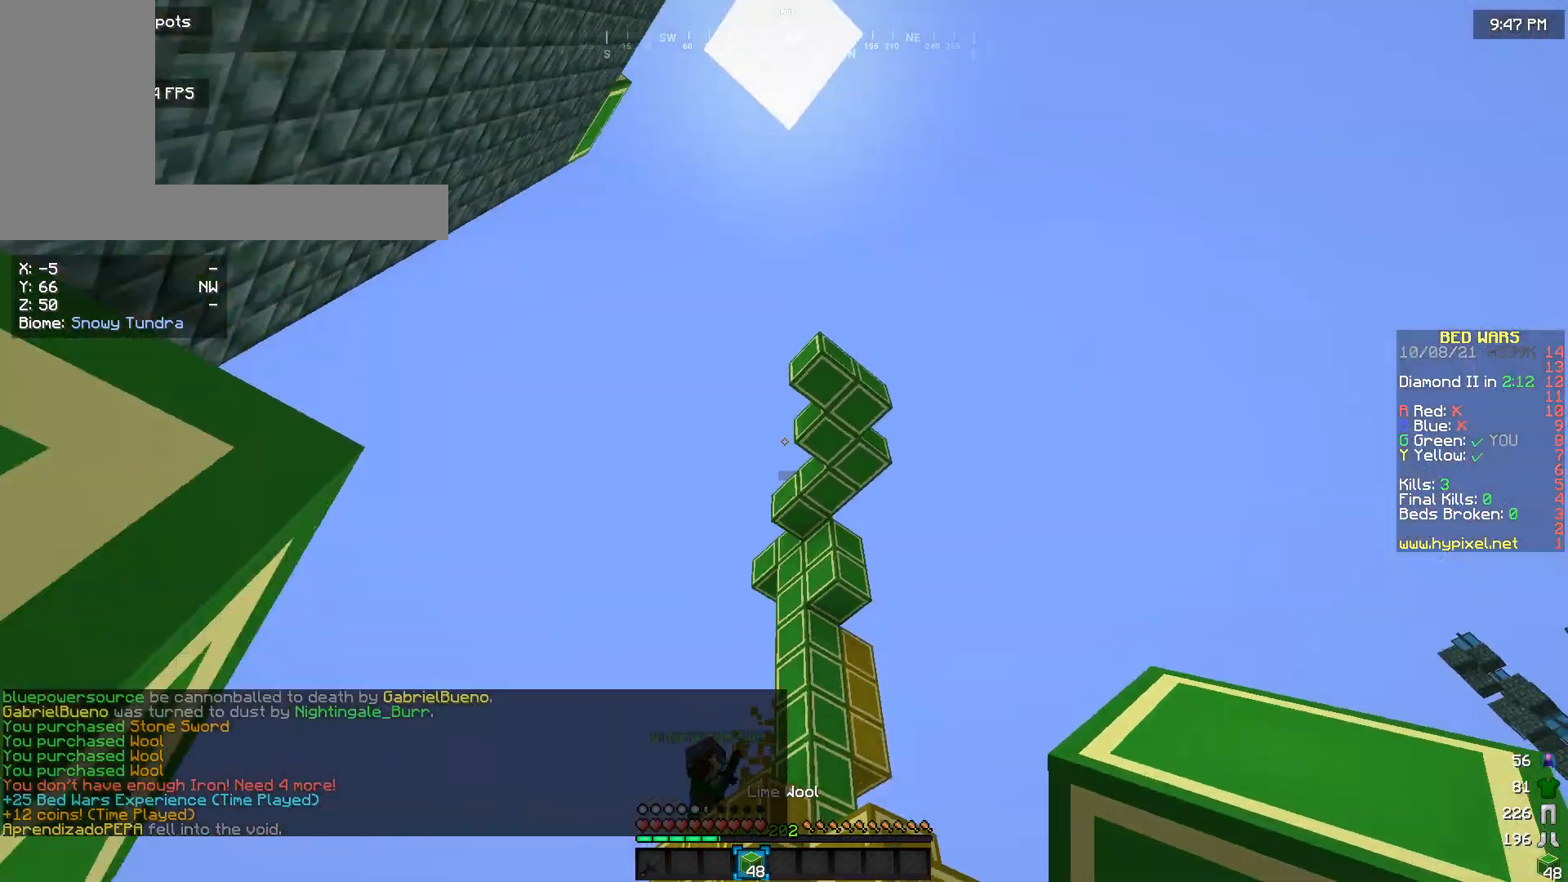
{"keys": [], "mouse": [], "events": [[133, "d", "up"]]}
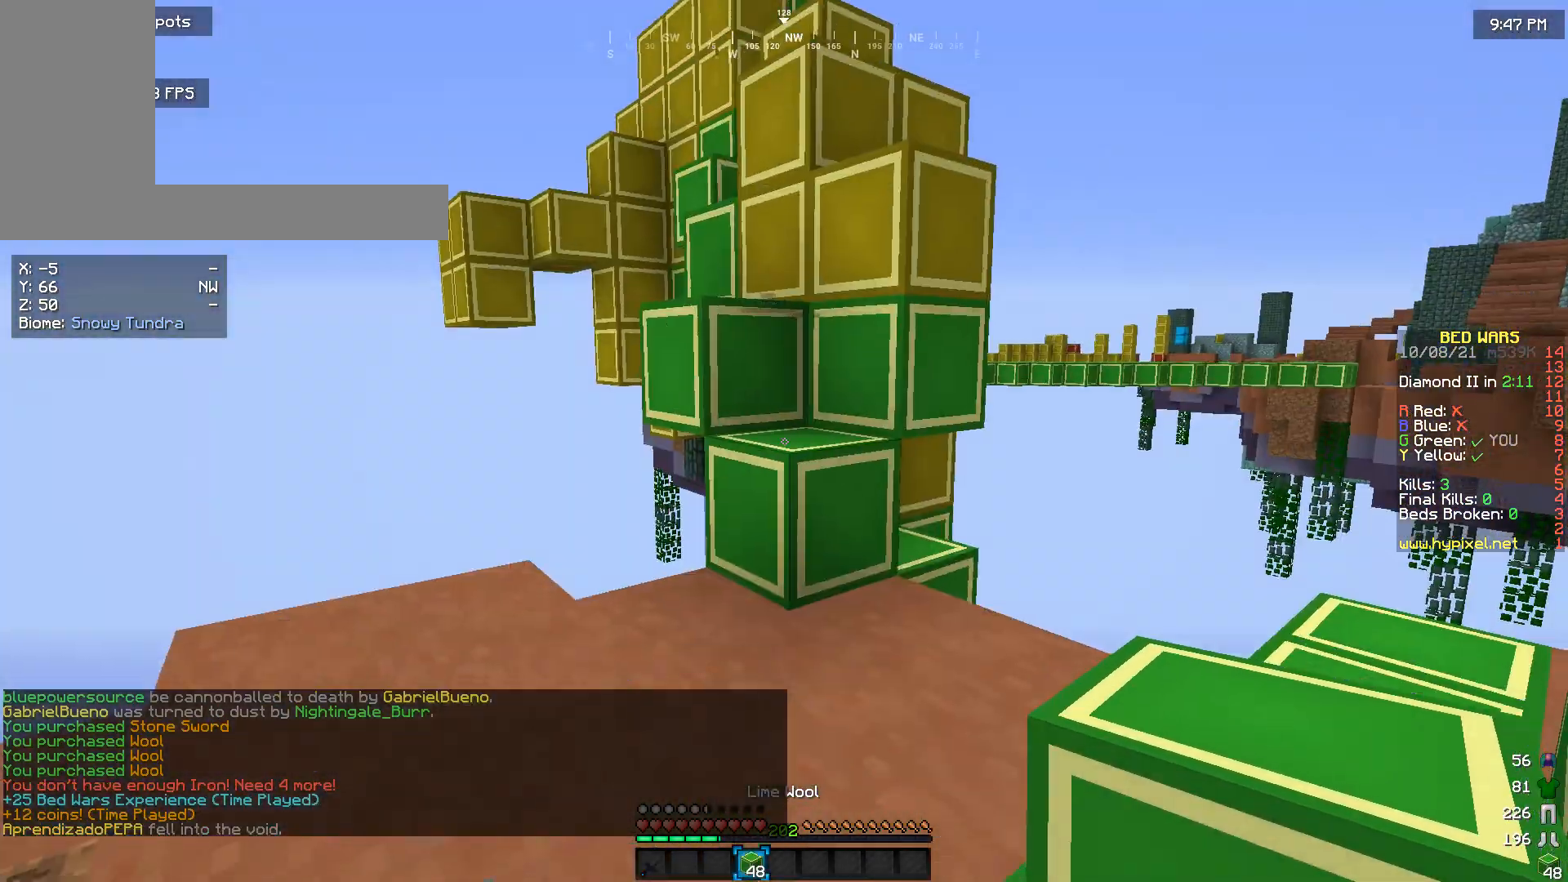
{"keys": ["w"], "mouse": [], "events": [[66, "w", "down"]]}
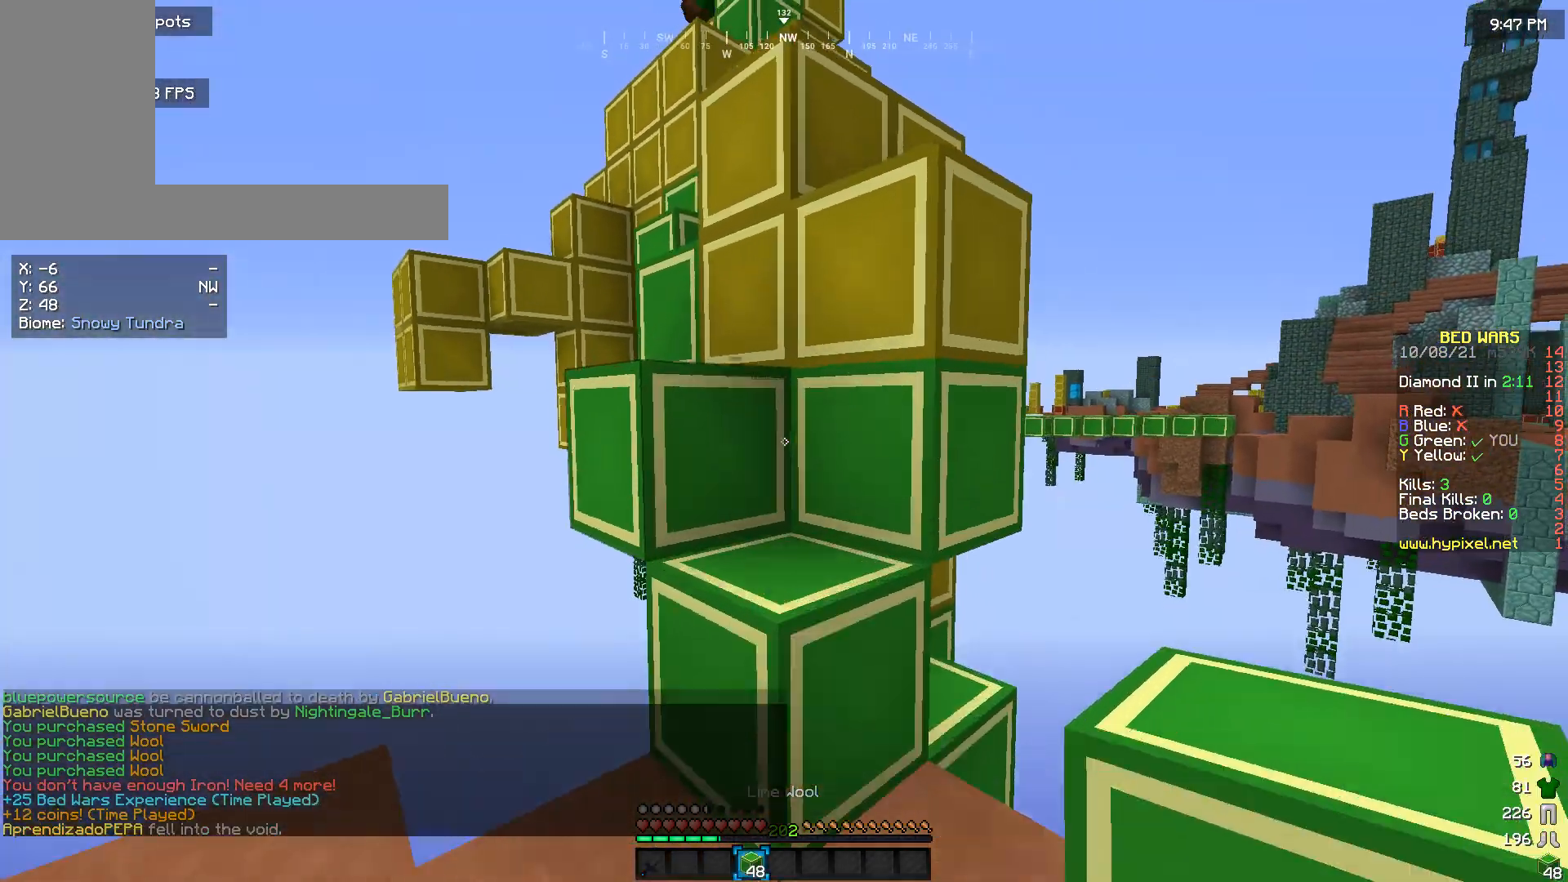
{"keys": [], "mouse": [], "events": [[266, "w", "up"]]}
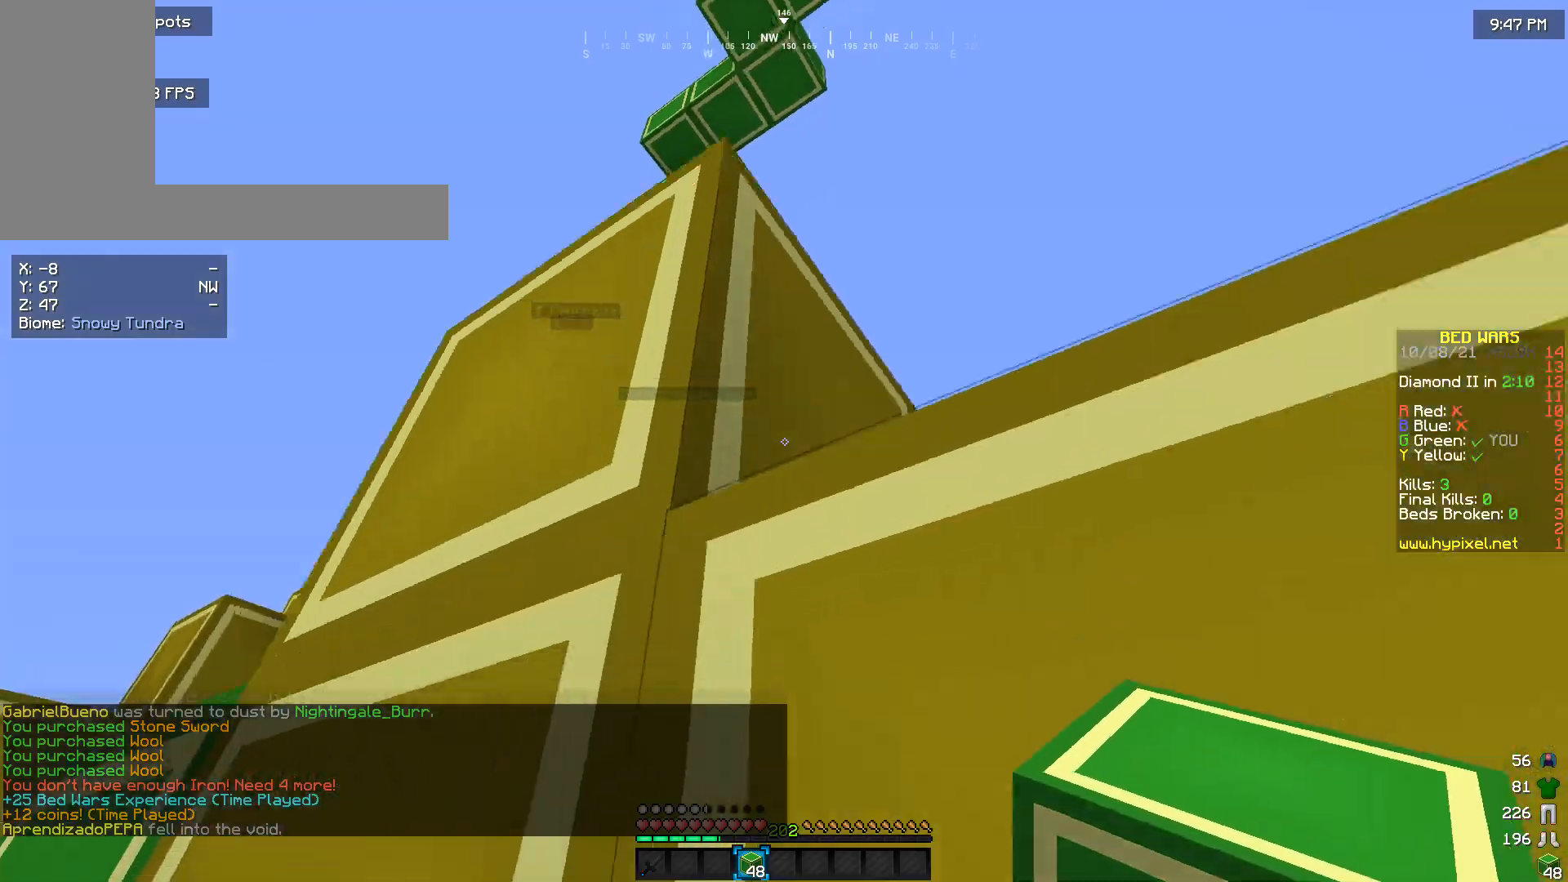
{"keys": ["w"], "mouse": [], "events": [[266, "w", "down"]]}
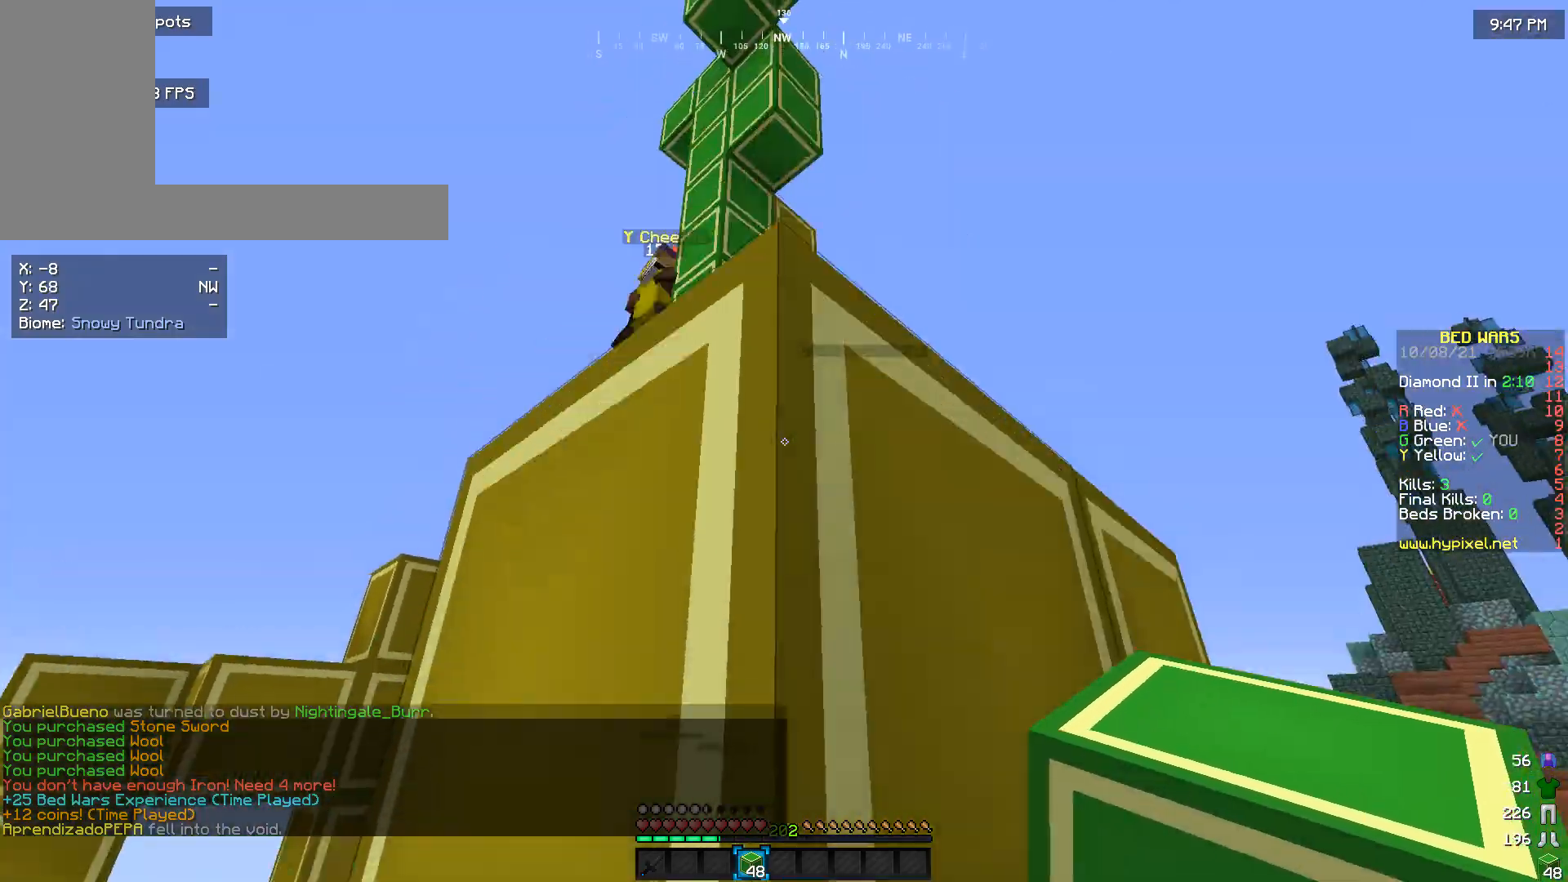
{"keys": [], "mouse": [], "events": [[166, "w", "up"]]}
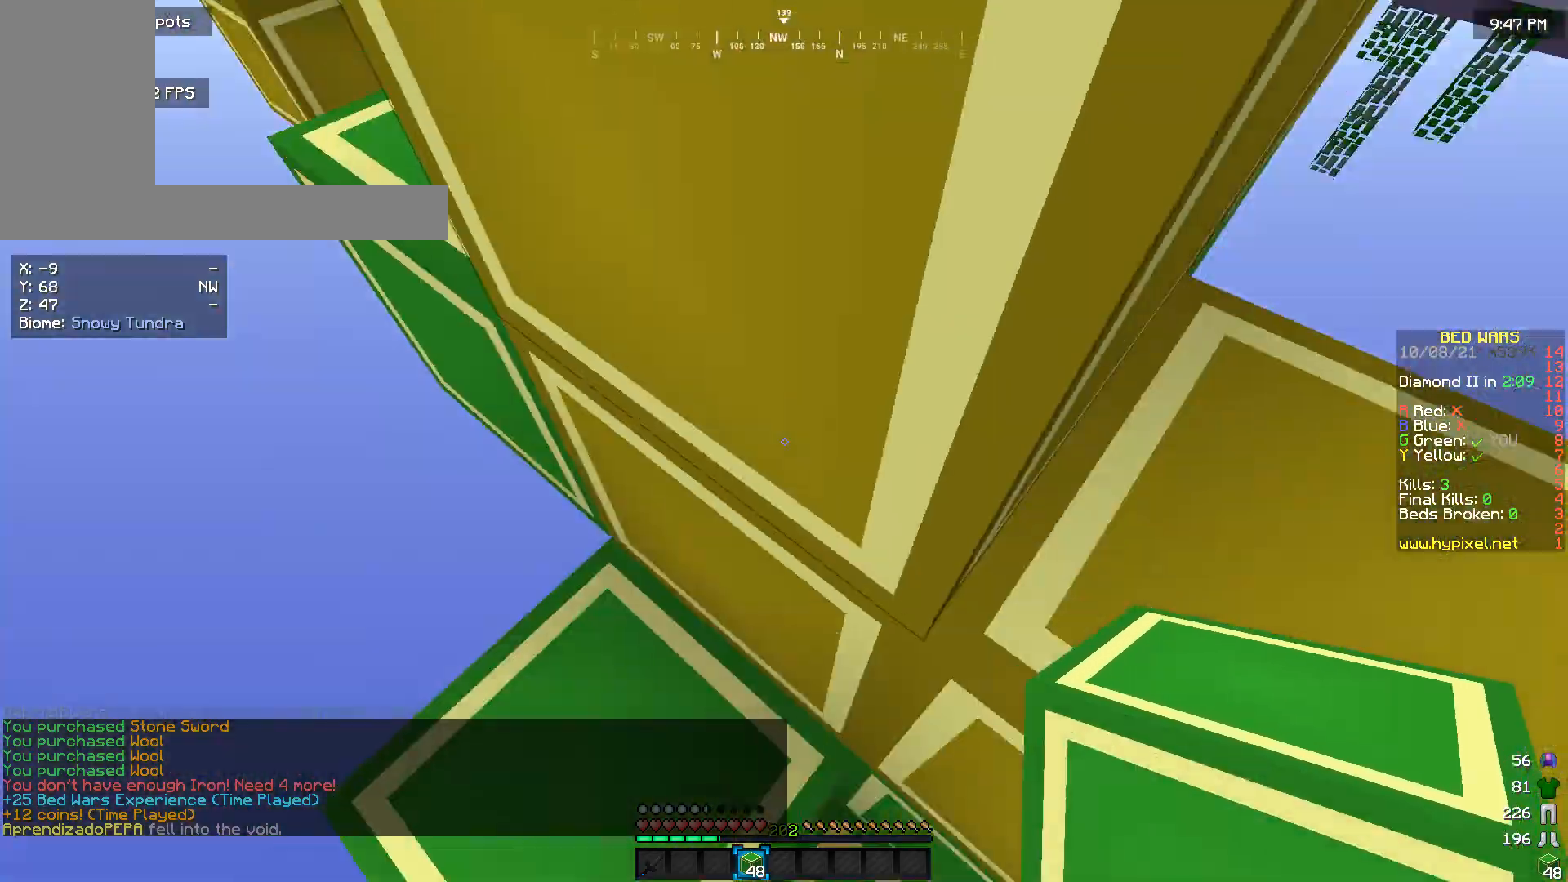
{"keys": [], "mouse": [], "events": [[133, "mouse_right", "down"], [300, "mouse_right", "up"]]}
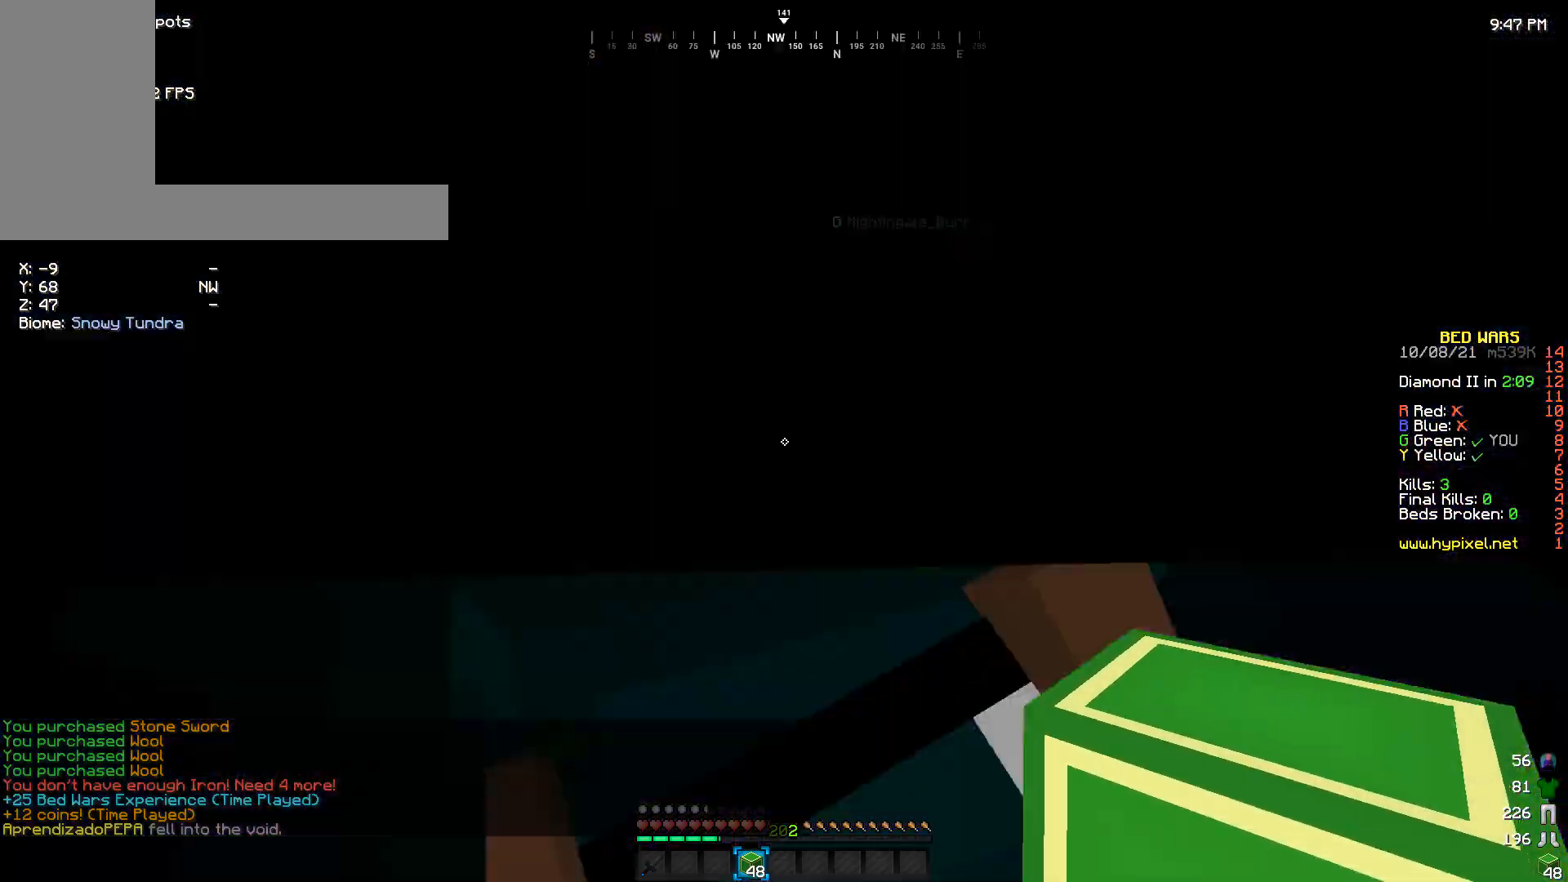
{"keys": ["s"], "mouse": [], "events": [[166, "s", "down"]]}
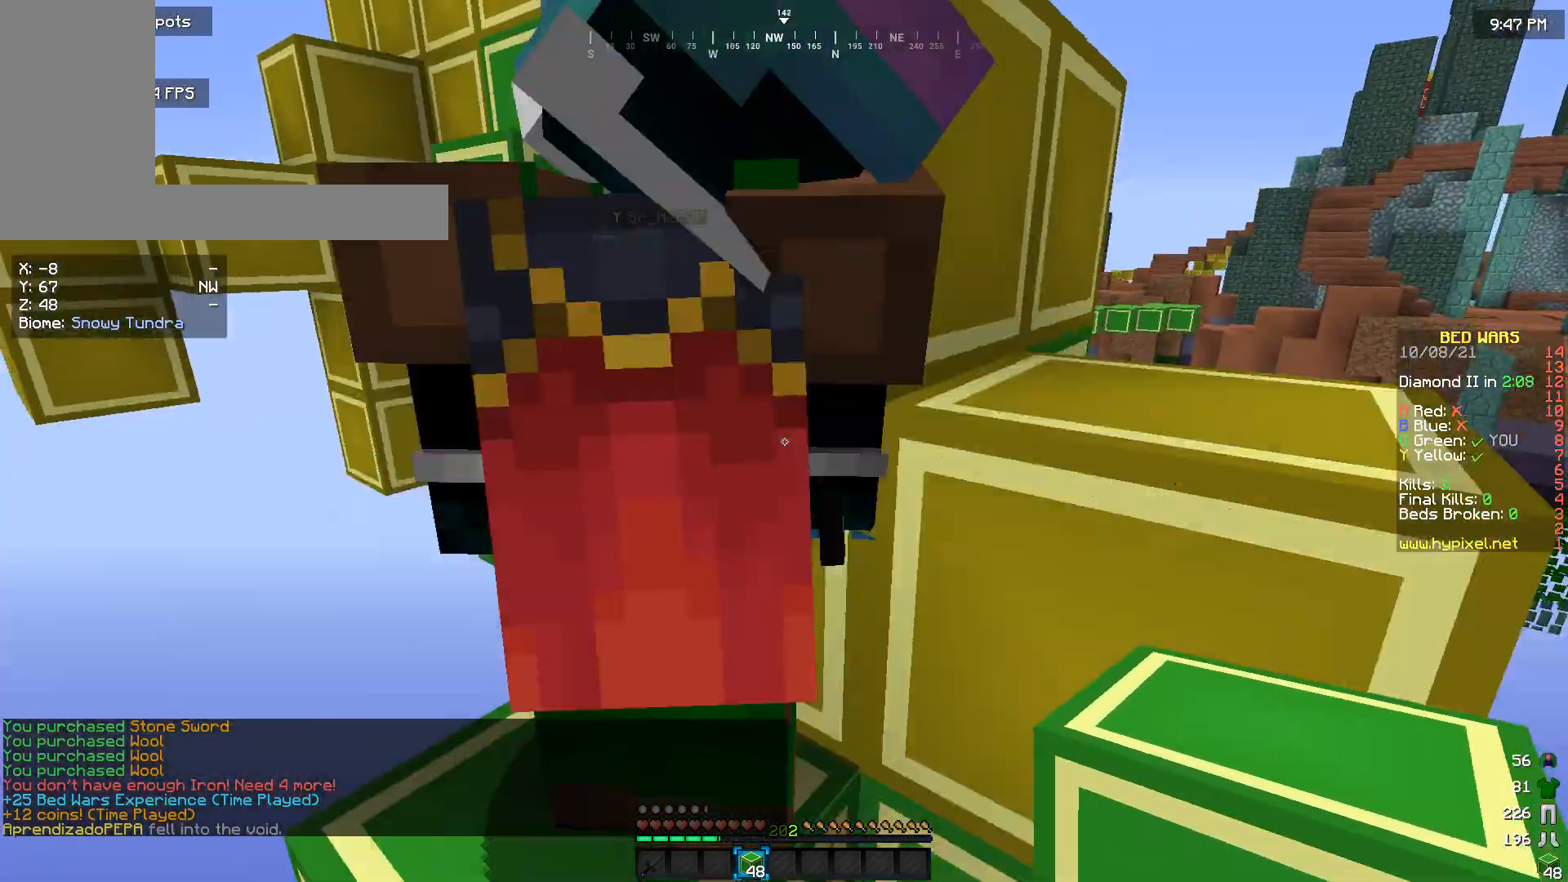
{"keys": ["a", "s"], "mouse": [], "events": [[500, "a", "down"]]}
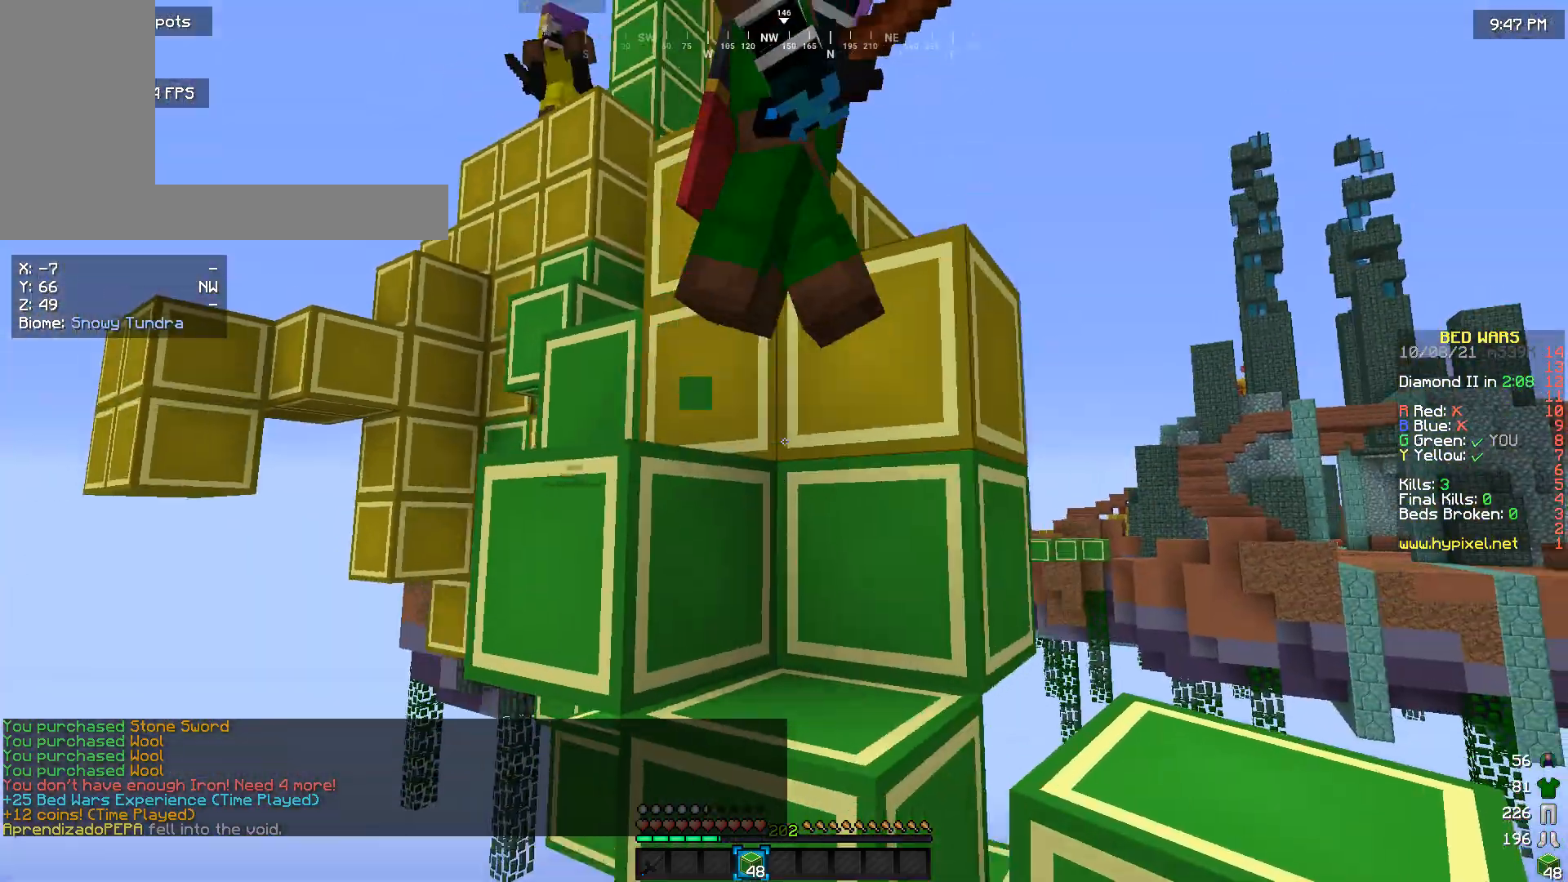
{"keys": [], "mouse": [], "events": [[200, "s", "up"], [233, "a", "up"]]}
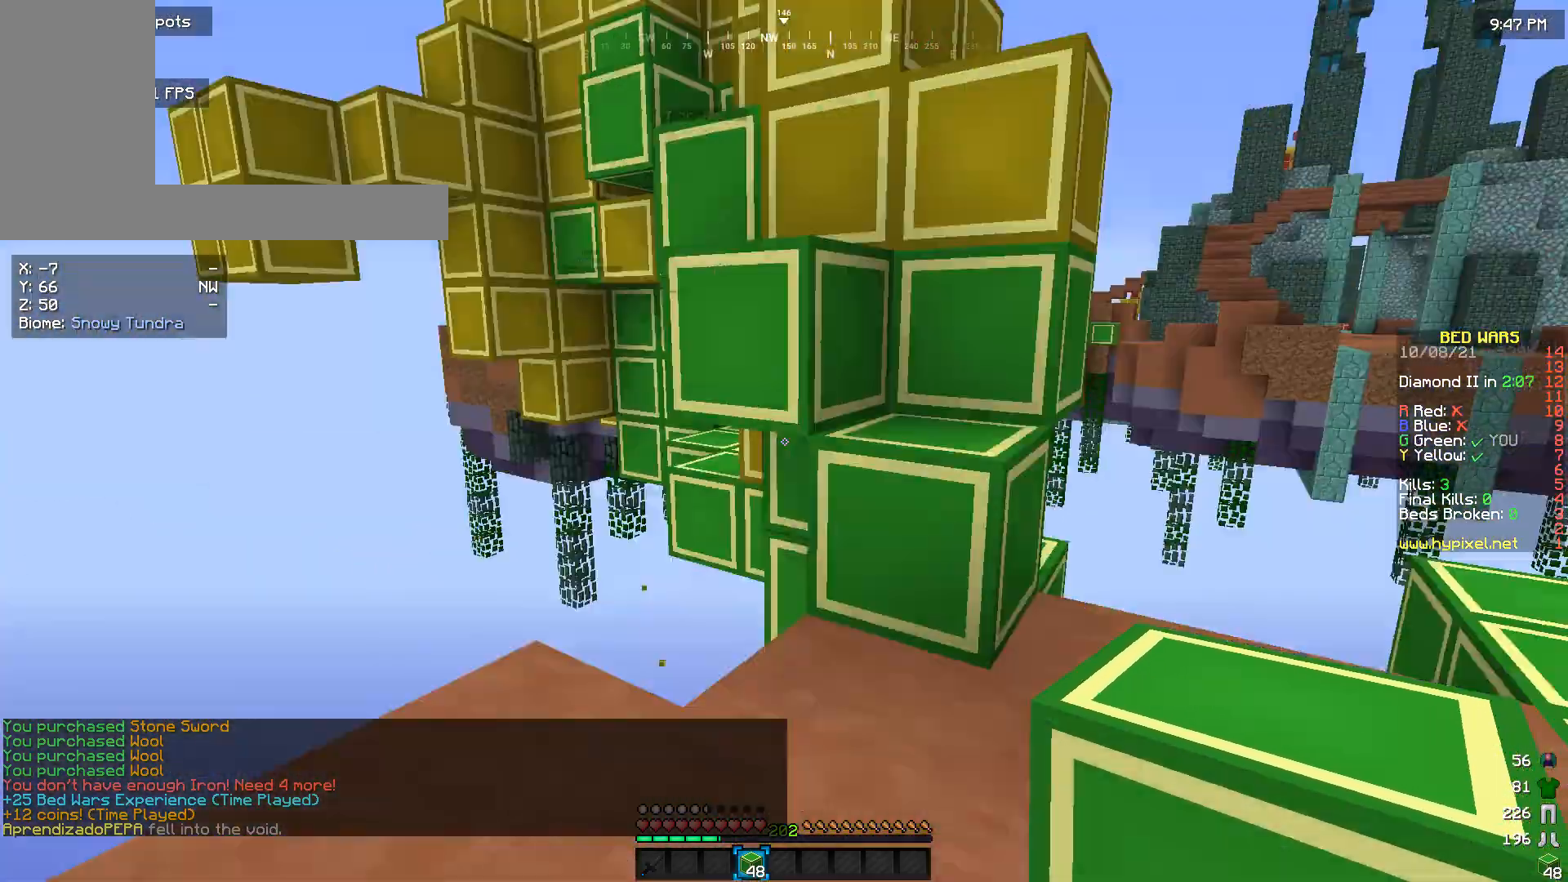
{"keys": ["a"], "mouse": [], "events": [[200, "w", "down"], [233, "a", "down"], [300, "w", "up"]]}
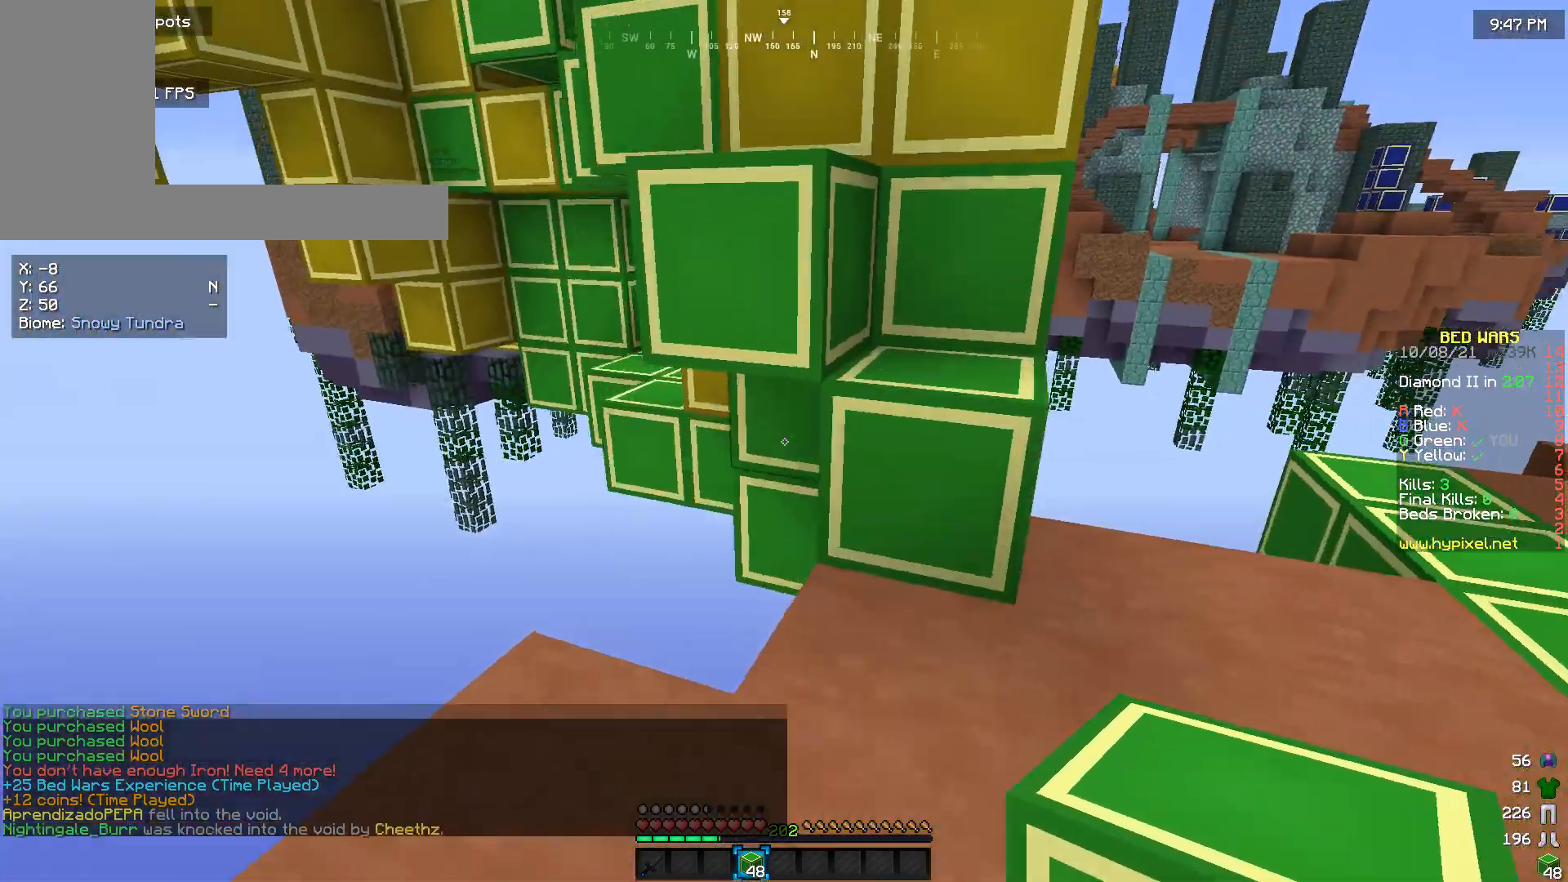
{"keys": [], "mouse": [], "events": [[100, "a", "up"], [166, "mouse_right", "down"], [266, "s", "down"], [400, "s", "up"], [500, "mouse_right", "up"]]}
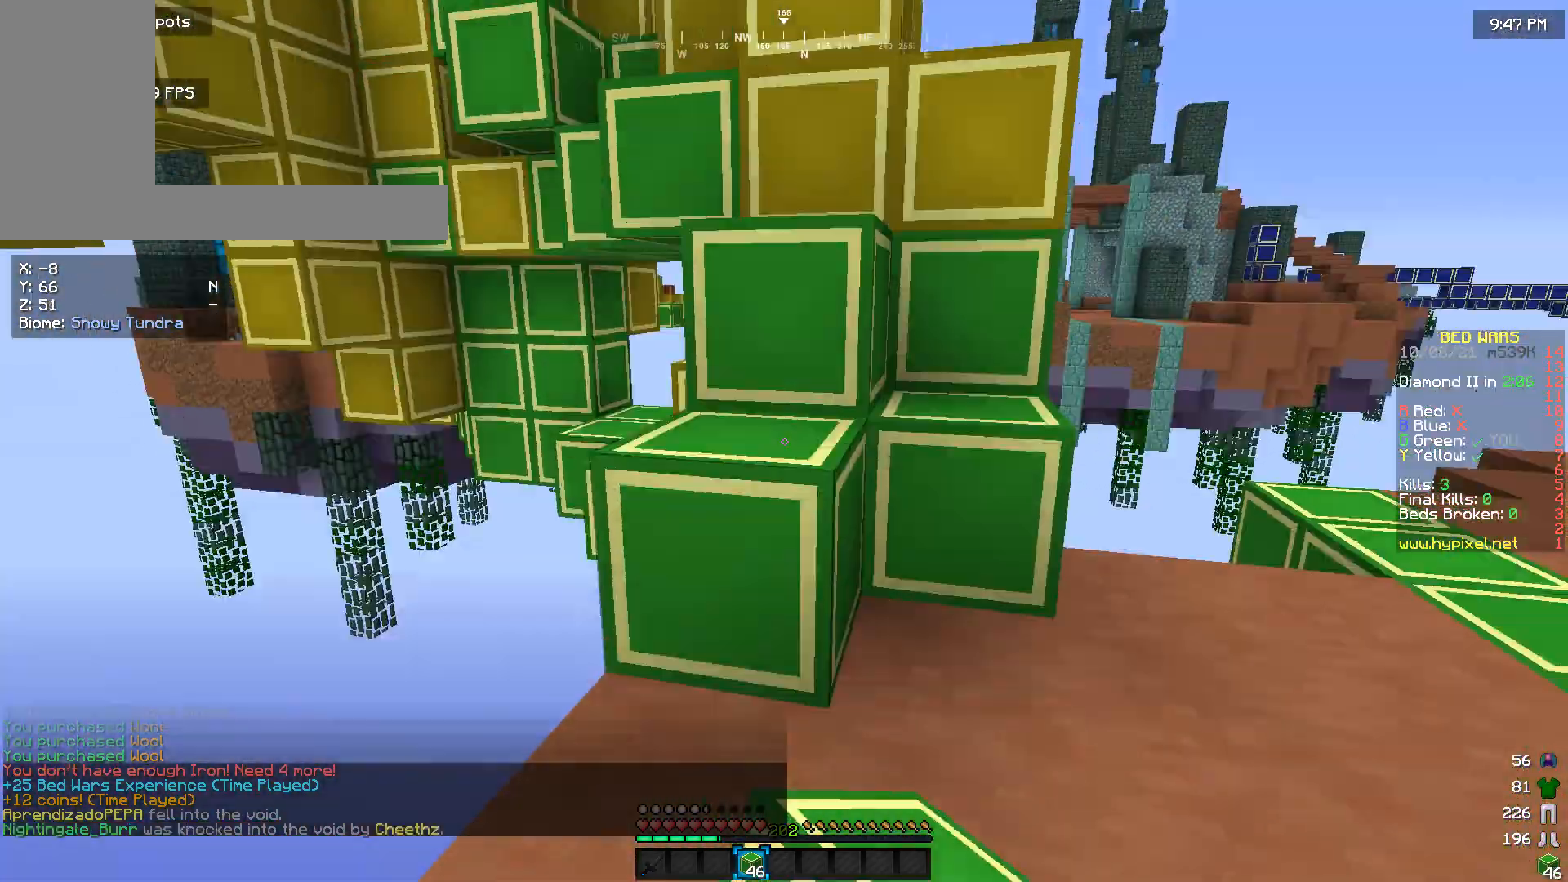
{"keys": [], "mouse": [], "events": []}